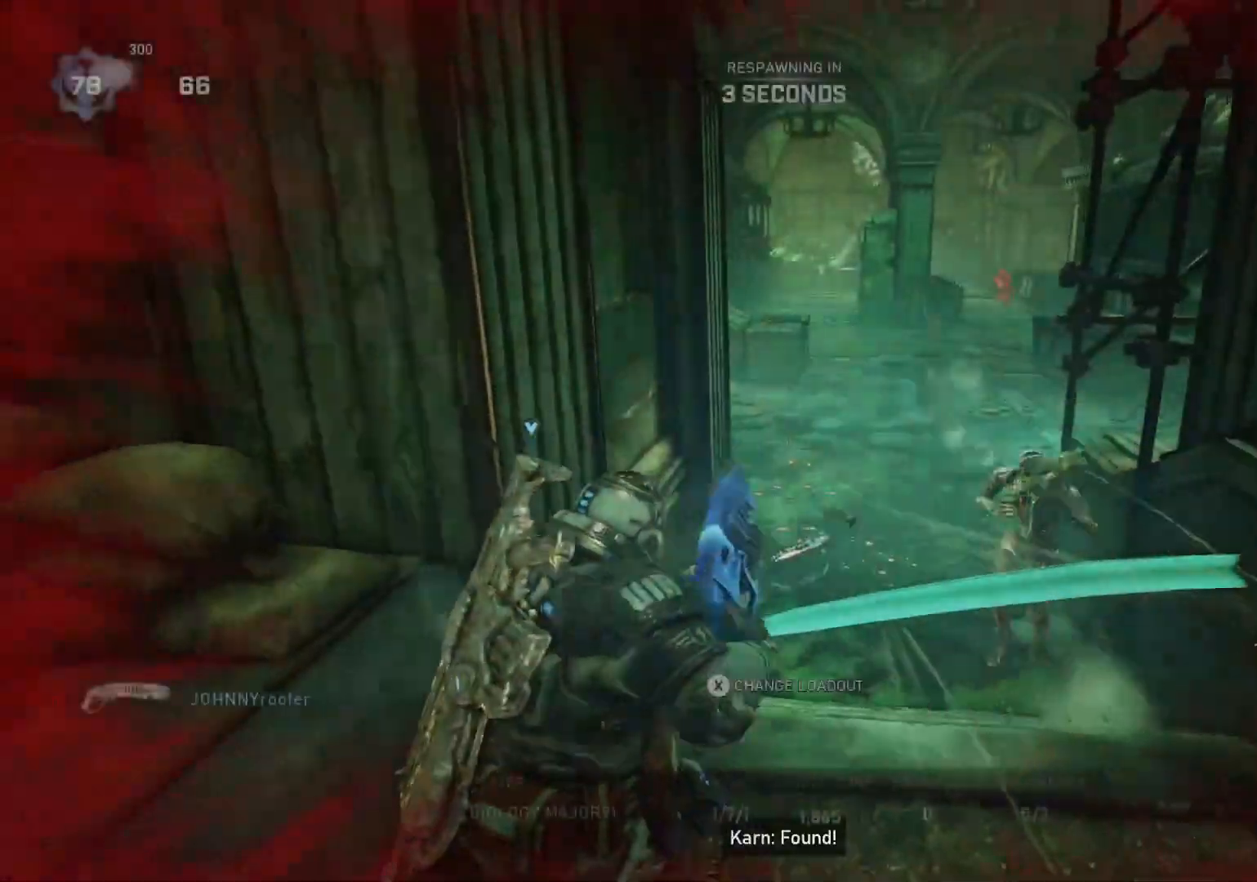
Gameplay with a controller (Xbox layout); each line is a JSON object with the inputs held at the frame after it. "events" lists button and stick changes between this image and that frame as [ms after this image, input, new state], when the widget could be followed in between.
{"buttons": [], "left_stick": "center", "right_stick": "center", "events": []}
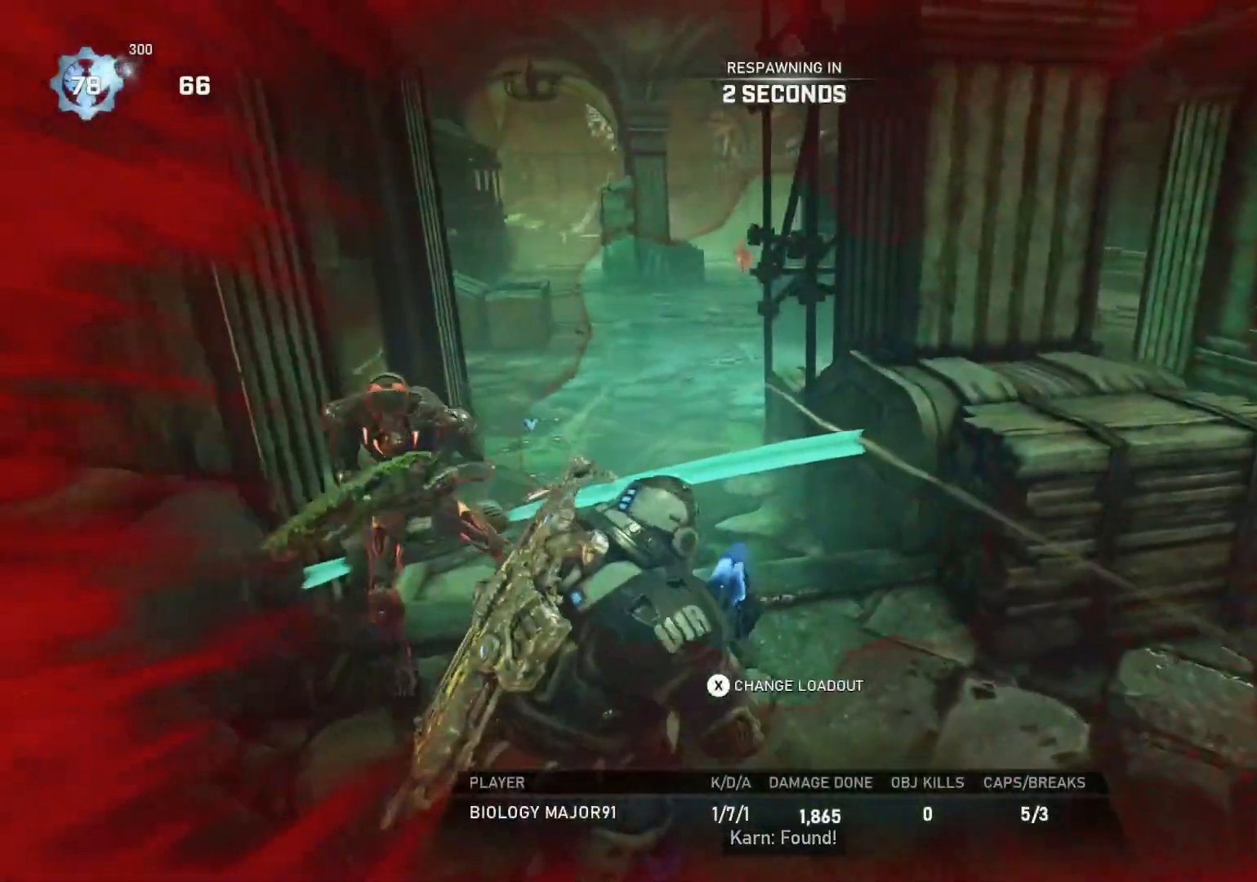
{"buttons": [], "left_stick": "center", "right_stick": "center", "events": []}
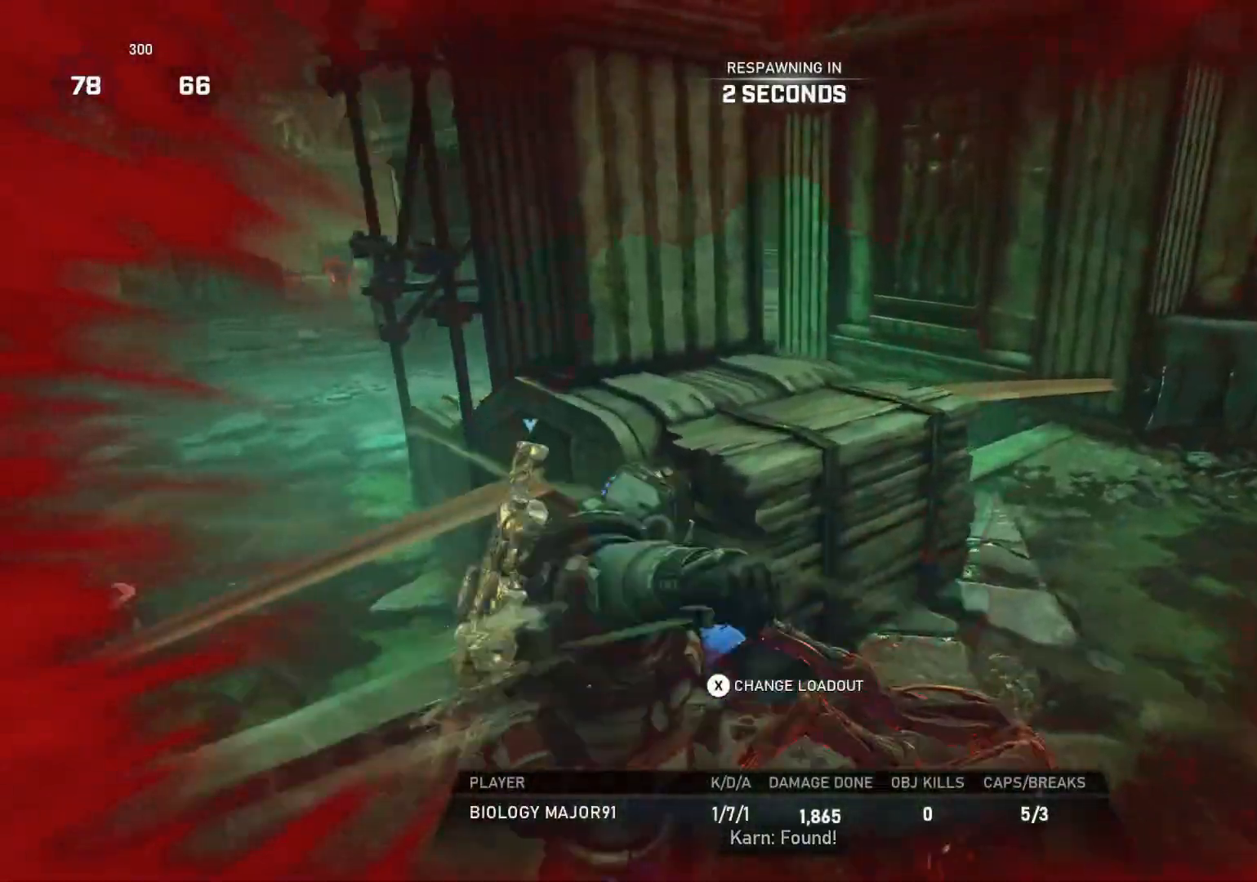
{"buttons": [], "left_stick": "up", "right_stick": "center", "events": [[133, "left_stick", "up"], [150, "L1", "down"], [217, "L1", "up"], [317, "L1", "down"], [333, "L1", "up"], [433, "L1", "down"], [483, "L1", "up"]]}
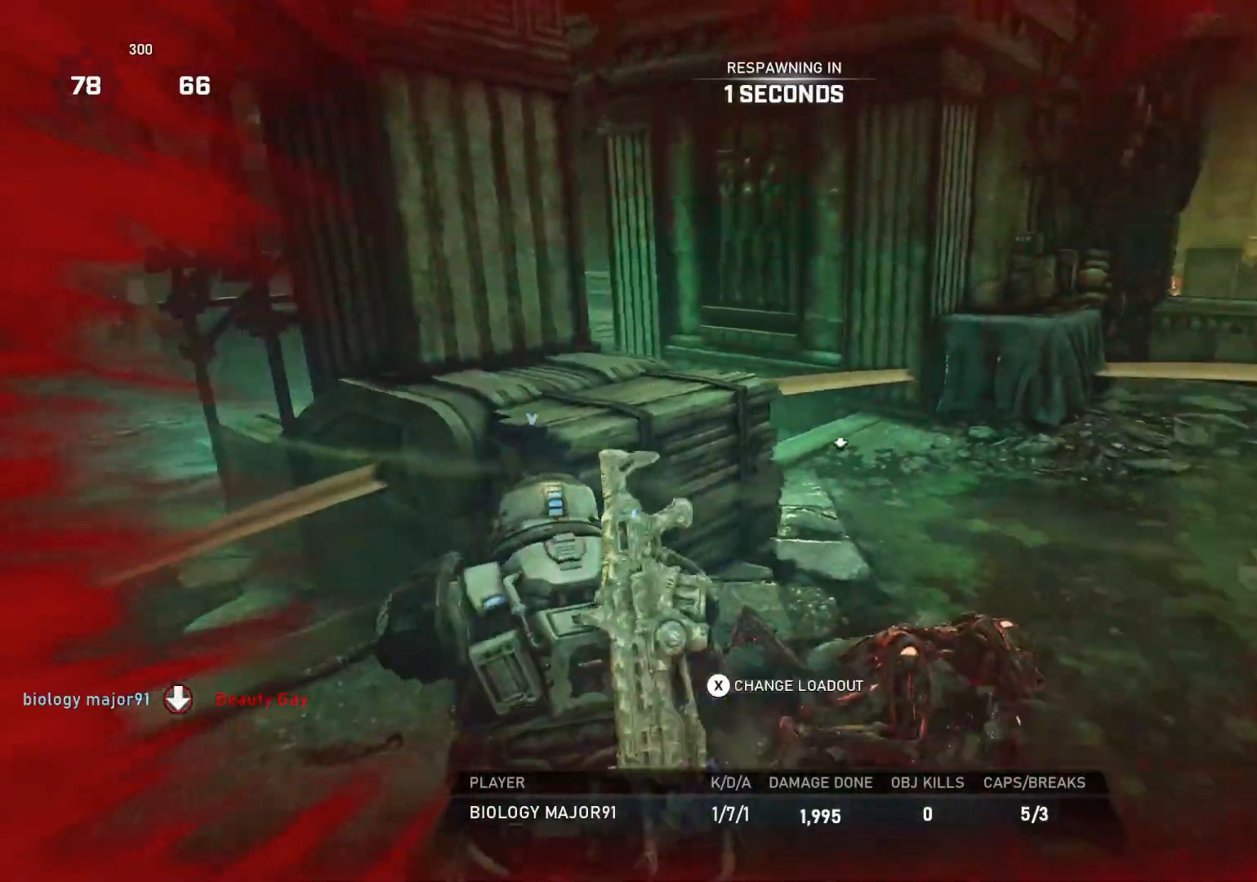
{"buttons": [], "left_stick": "up", "right_stick": "center", "events": [[67, "L1", "down"], [100, "L1", "up"], [183, "L1", "down"], [250, "L1", "up"], [317, "L1", "down"], [383, "L1", "up"], [467, "L1", "down"], [500, "L1", "up"]]}
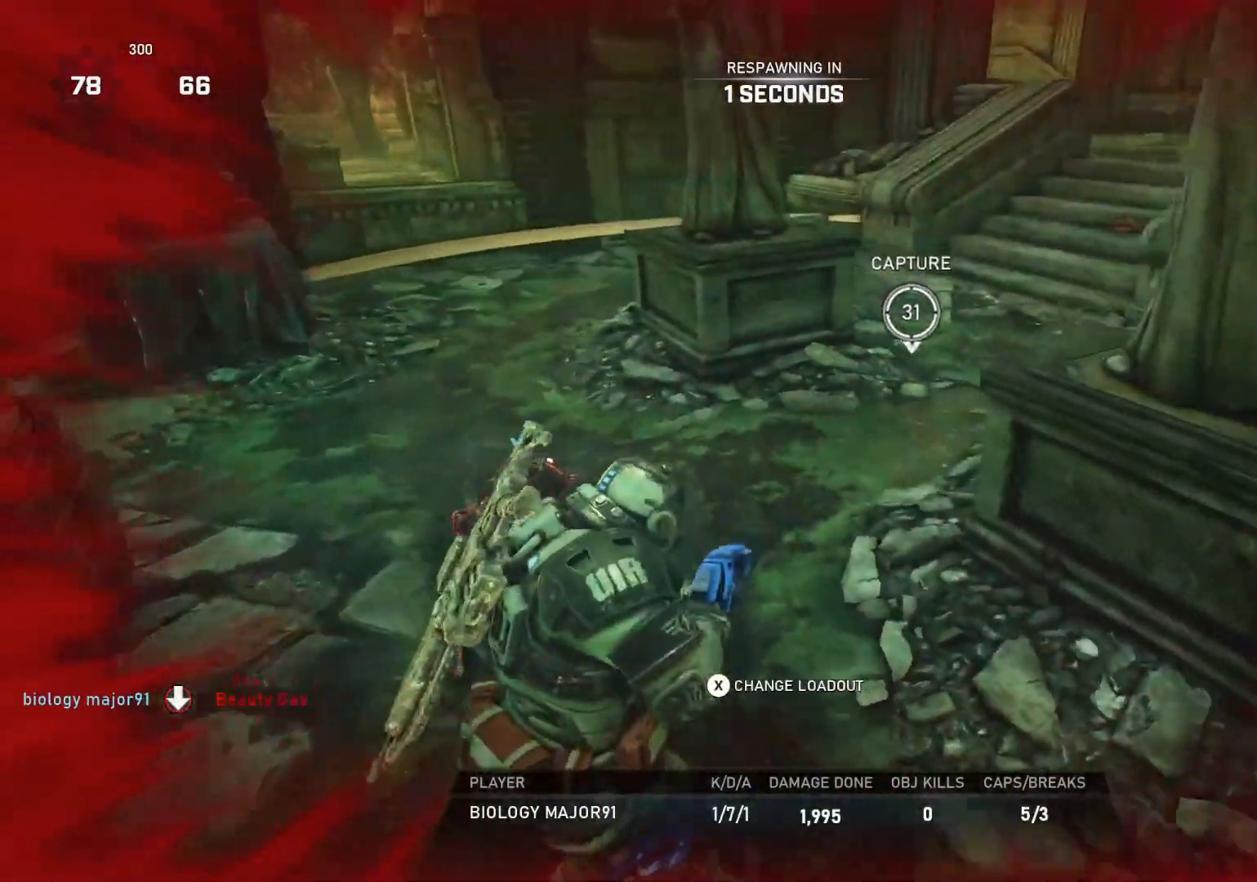
{"buttons": ["L1"], "left_stick": "up", "right_stick": "center", "events": [[83, "L1", "down"], [150, "L1", "up"], [233, "L1", "down"], [283, "L1", "up"], [367, "L1", "down"], [417, "L1", "up"], [500, "L1", "down"]]}
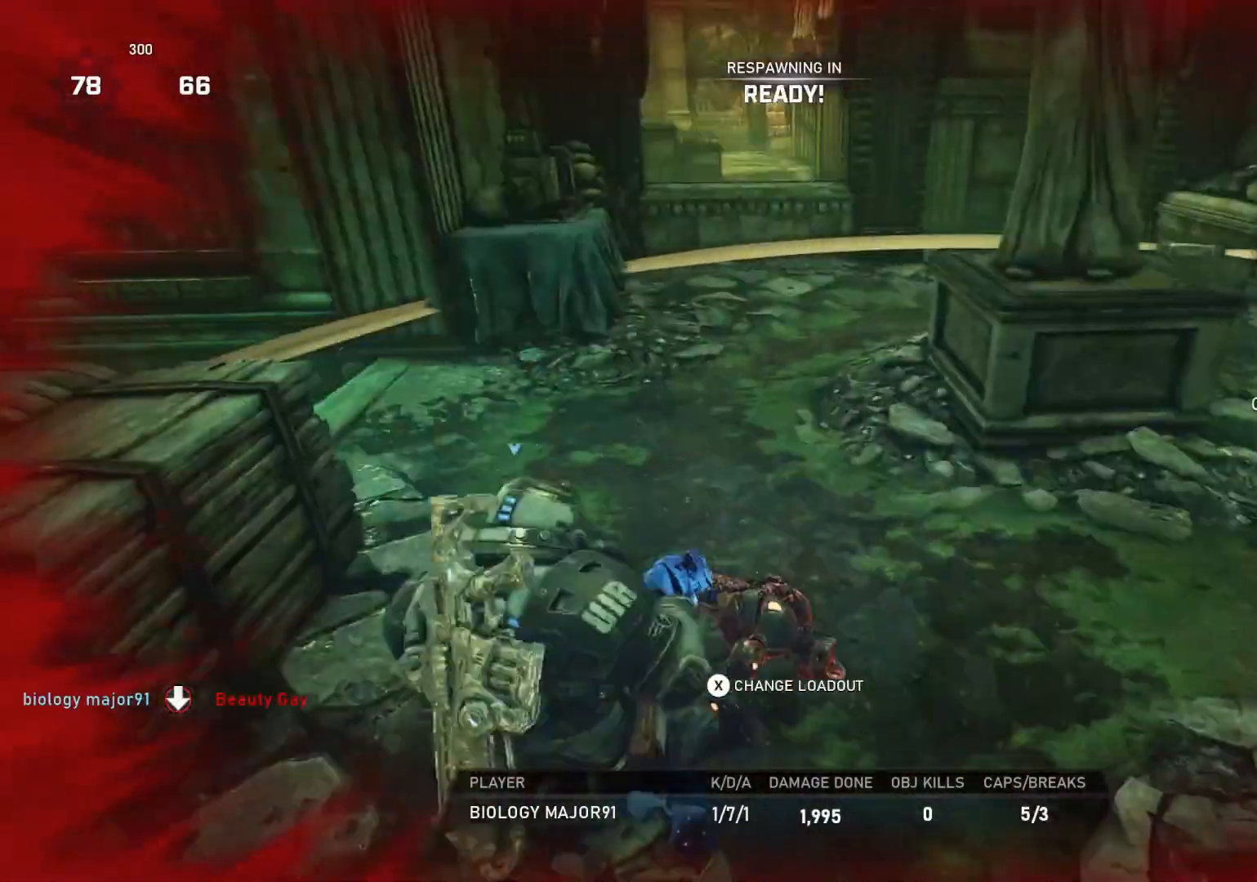
{"buttons": ["A", "L1"], "left_stick": "up", "right_stick": "center", "events": [[33, "L1", "up"], [400, "L1", "down"], [433, "A", "down"]]}
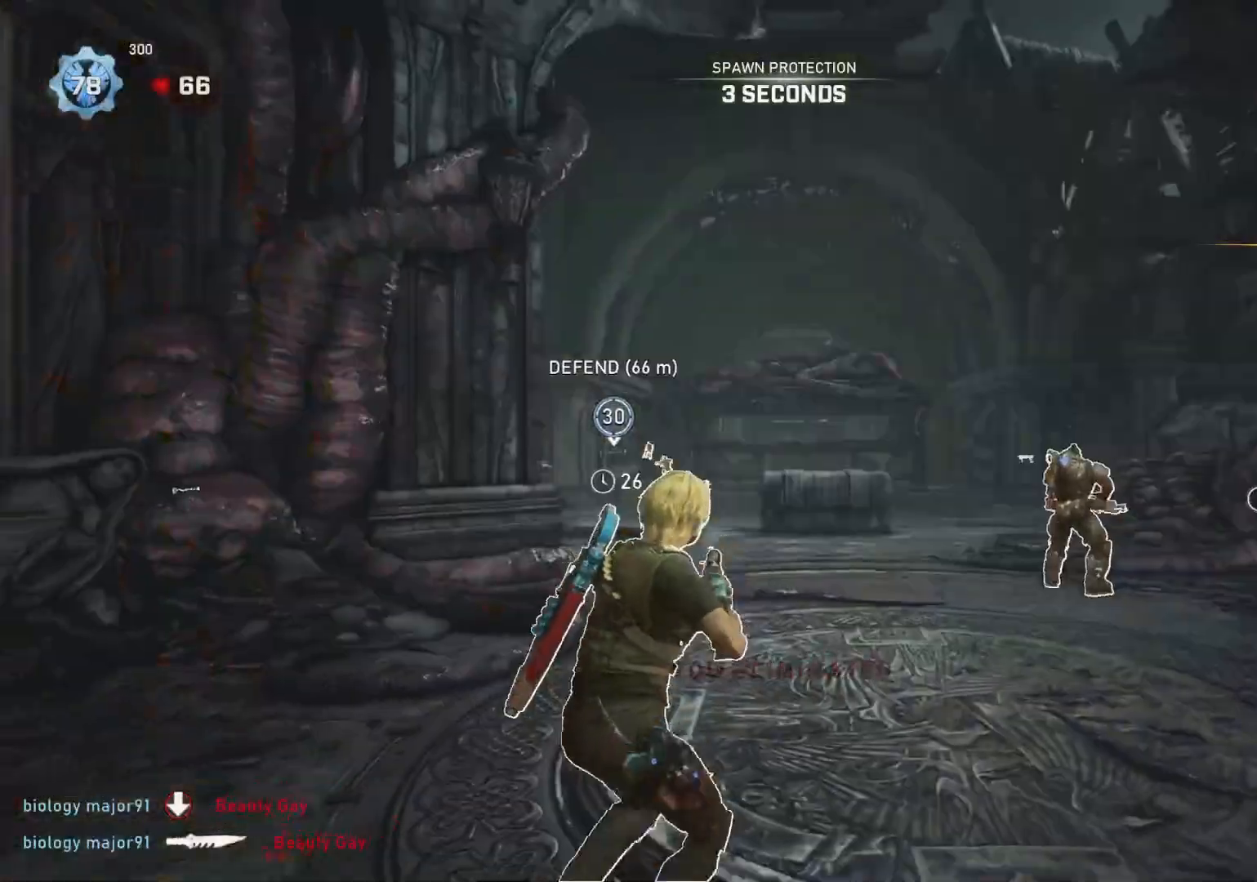
{"buttons": ["A", "L1"], "left_stick": "up-left", "right_stick": "center", "events": [[300, "R1", "down"], [400, "R1", "up"], [450, "left_stick", "up-left"]]}
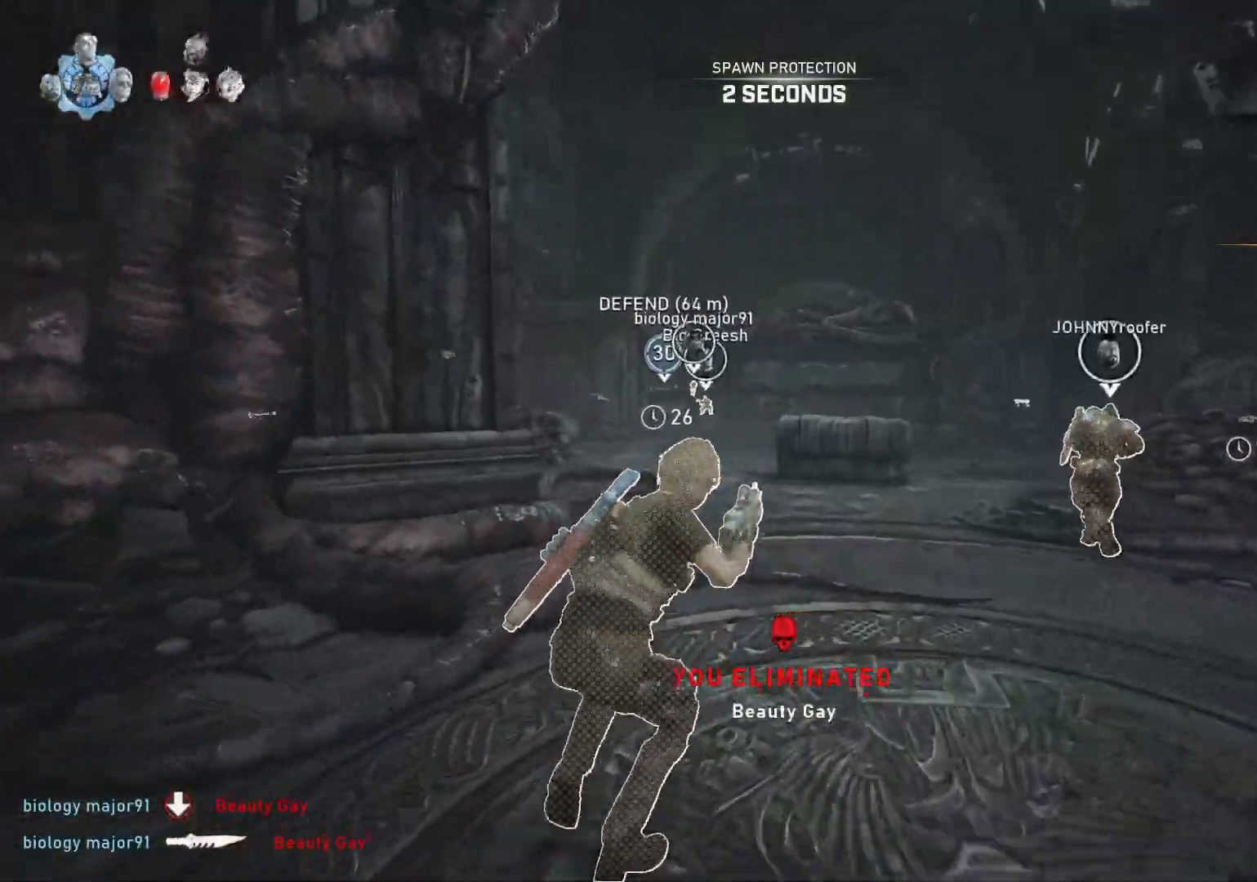
{"buttons": ["A", "L1"], "left_stick": "right", "right_stick": "center", "events": [[100, "left_stick", "center"], [367, "left_stick", "right"]]}
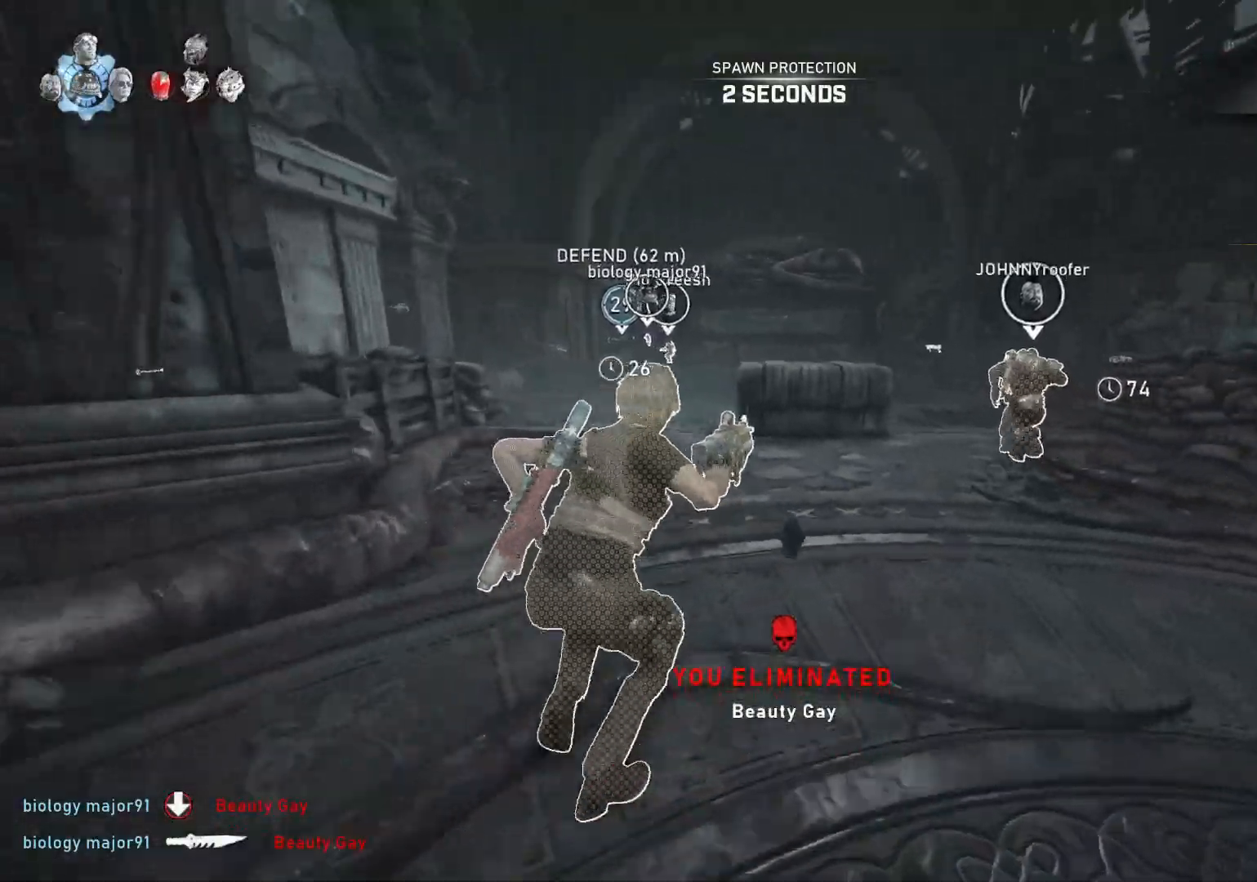
{"buttons": ["A", "L1"], "left_stick": "center", "right_stick": "center", "events": [[133, "R1", "down"], [233, "R1", "up"], [233, "left_stick", "center"], [367, "left_stick", "up-right"], [500, "left_stick", "center"]]}
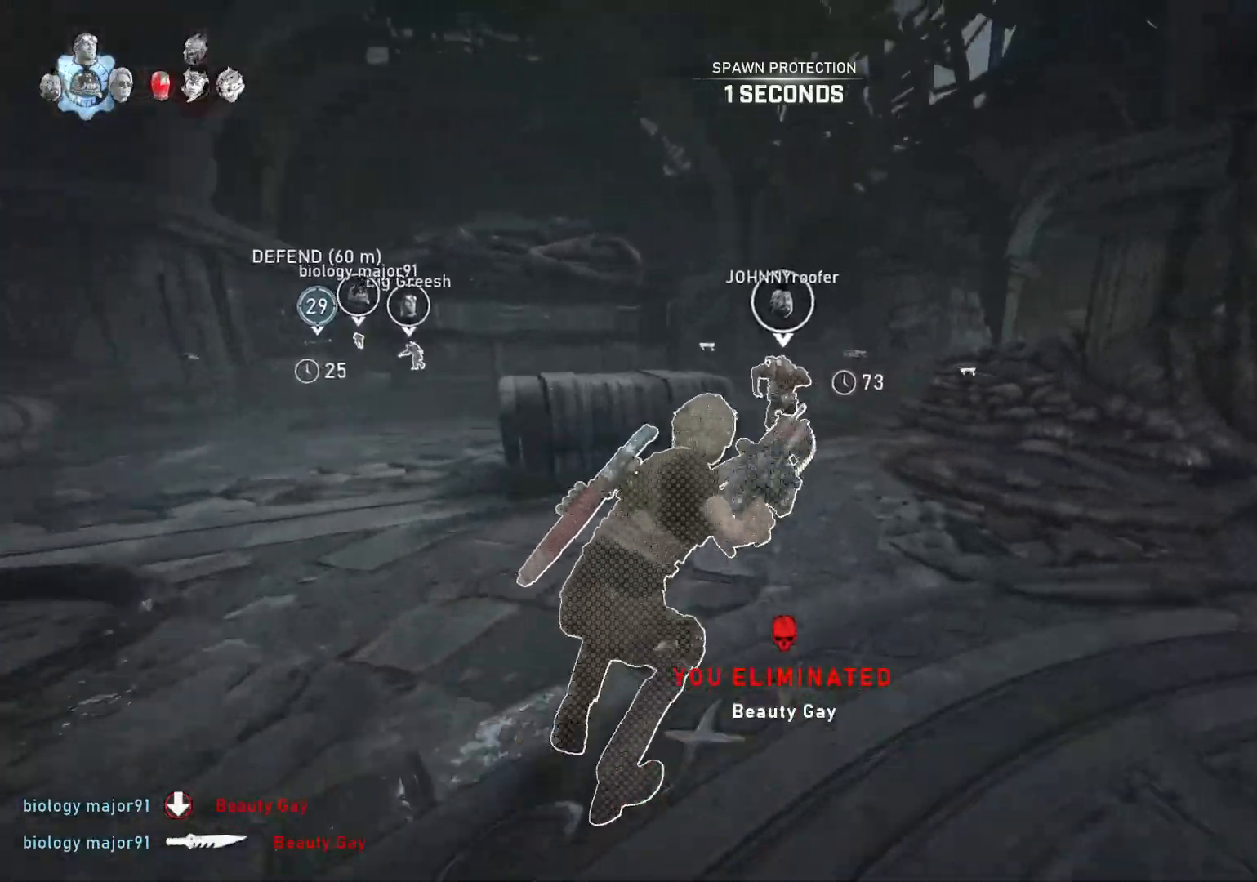
{"buttons": ["L1"], "left_stick": "center", "right_stick": "center", "events": [[200, "left_stick", "right"], [300, "left_stick", "center"], [333, "A", "up"]]}
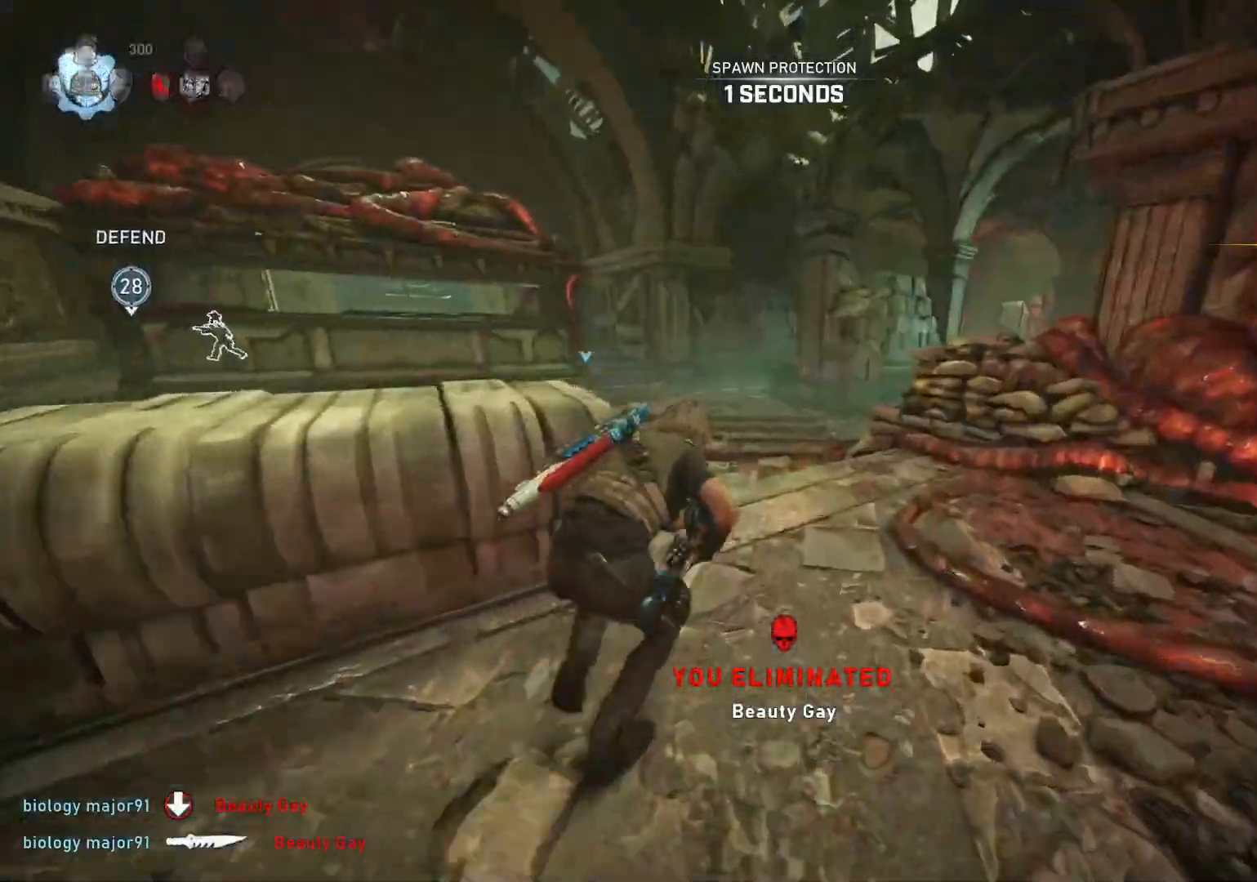
{"buttons": ["L1", "SELECT"], "left_stick": "center", "right_stick": "center", "events": [[483, "SELECT", "down"]]}
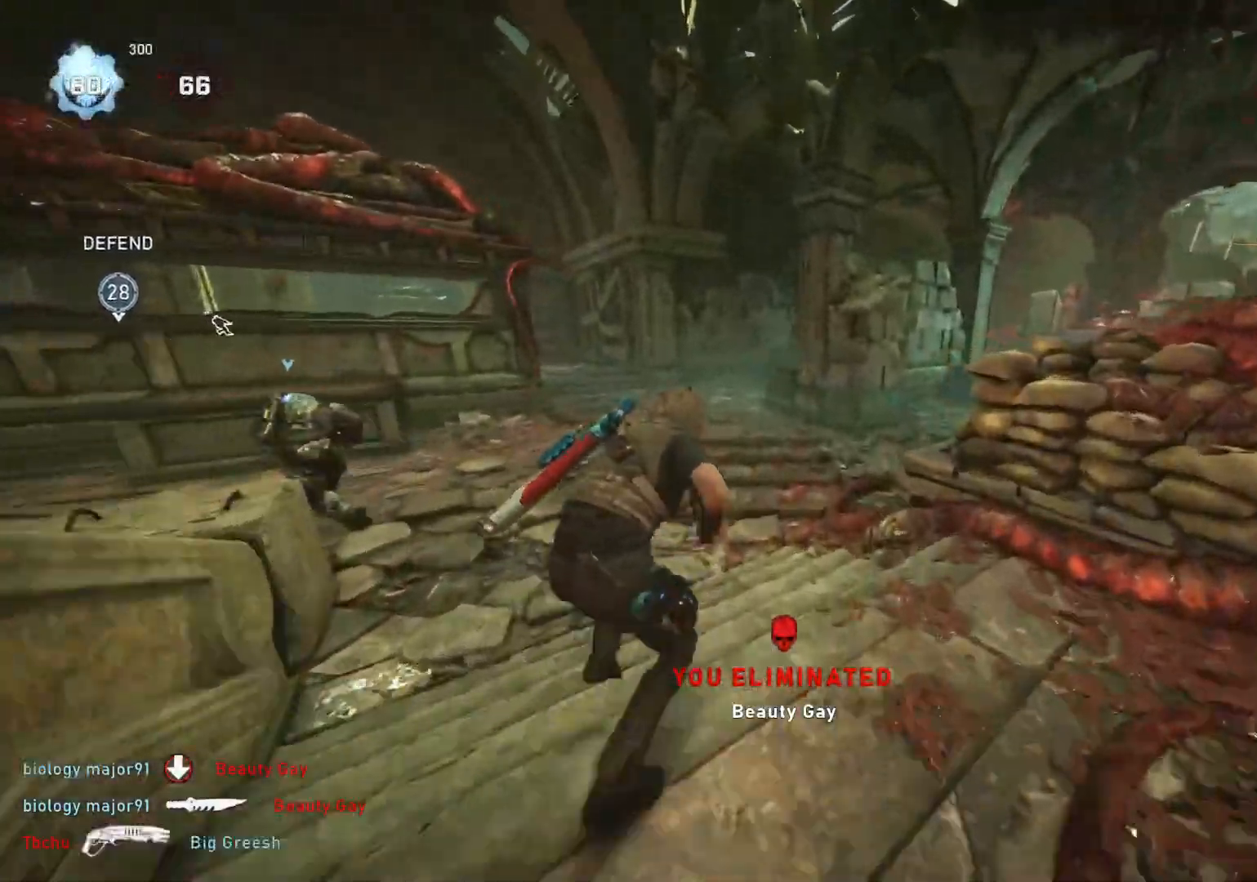
{"buttons": ["L1"], "left_stick": "center", "right_stick": "center", "events": [[50, "SELECT", "up"], [133, "left_stick", "up-left"], [250, "left_stick", "center"]]}
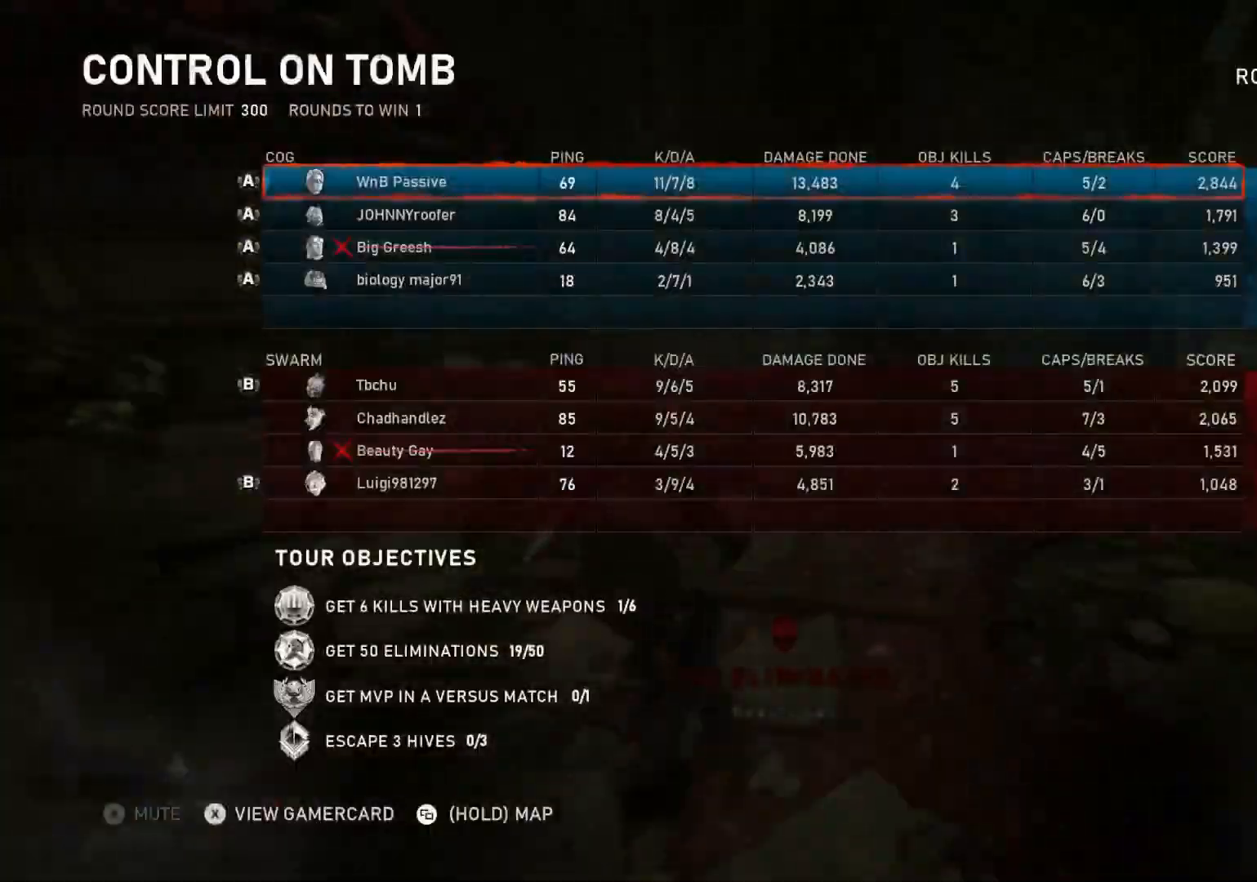
{"buttons": ["L1"], "left_stick": "up", "right_stick": "center", "events": [[17, "SELECT", "down"], [67, "SELECT", "up"], [67, "left_stick", "up-right"], [250, "DPAD_LEFT", "down"], [317, "DPAD_LEFT", "up"], [350, "left_stick", "up"], [367, "L1", "up"], [433, "L1", "down"]]}
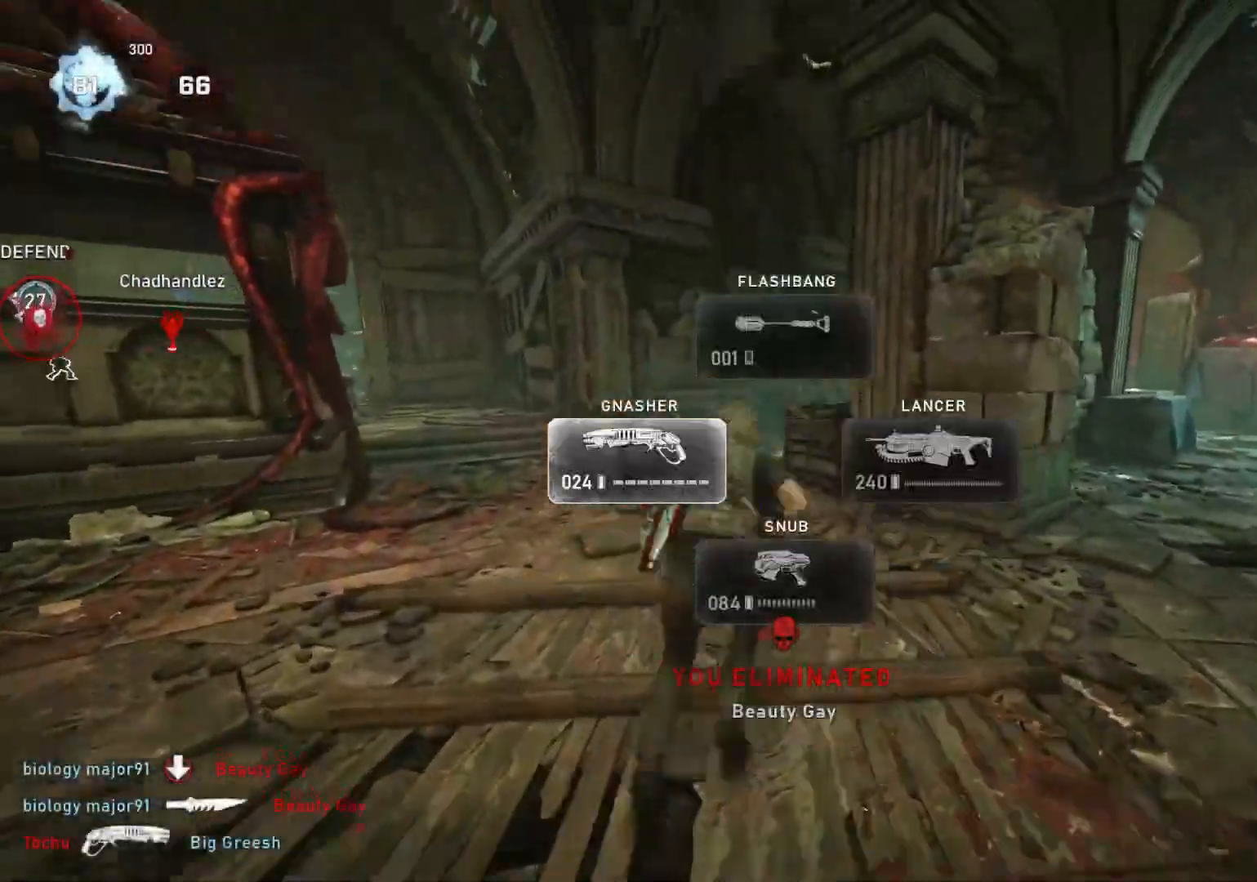
{"buttons": [], "left_stick": "up", "right_stick": "center", "events": [[17, "L1", "up"], [67, "right_stick", "right"], [167, "right_stick", "center"]]}
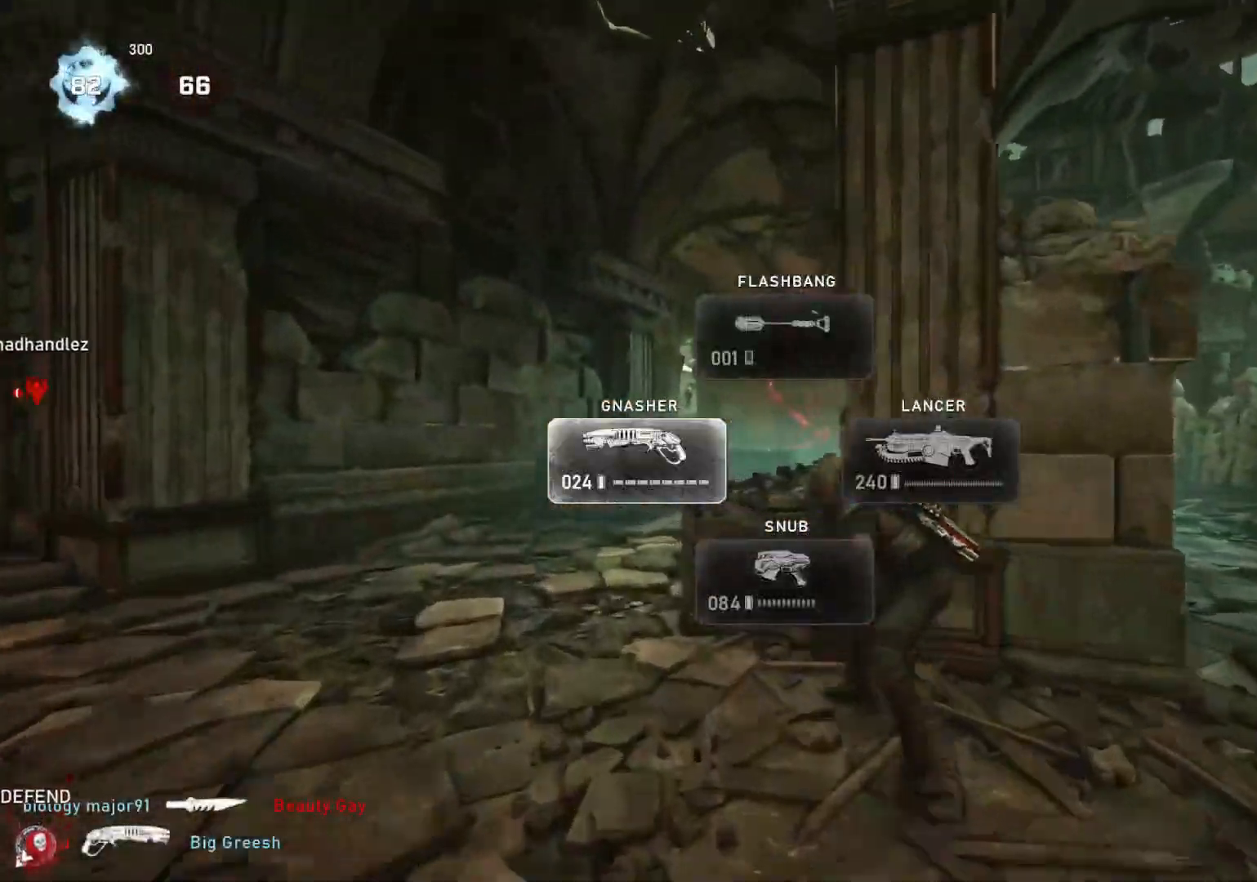
{"buttons": ["A", "L1"], "left_stick": "up", "right_stick": "center", "events": [[100, "left_stick", "down-left"], [150, "right_stick", "down-left"], [233, "left_stick", "up-left"], [267, "L1", "down"], [300, "right_stick", "left"], [350, "left_stick", "up"], [383, "A", "down"], [400, "right_stick", "center"]]}
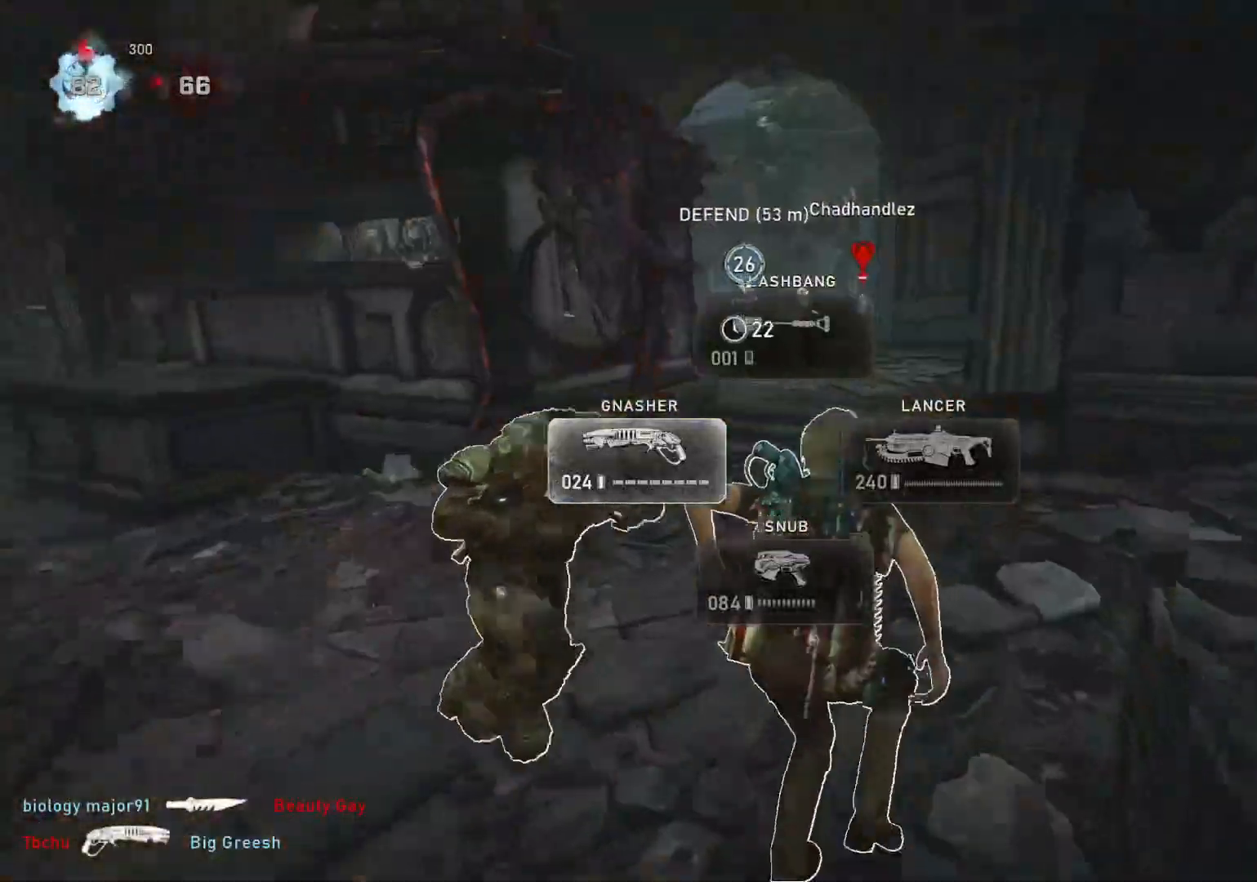
{"buttons": ["A", "L1"], "left_stick": "center", "right_stick": "center", "events": [[233, "left_stick", "center"]]}
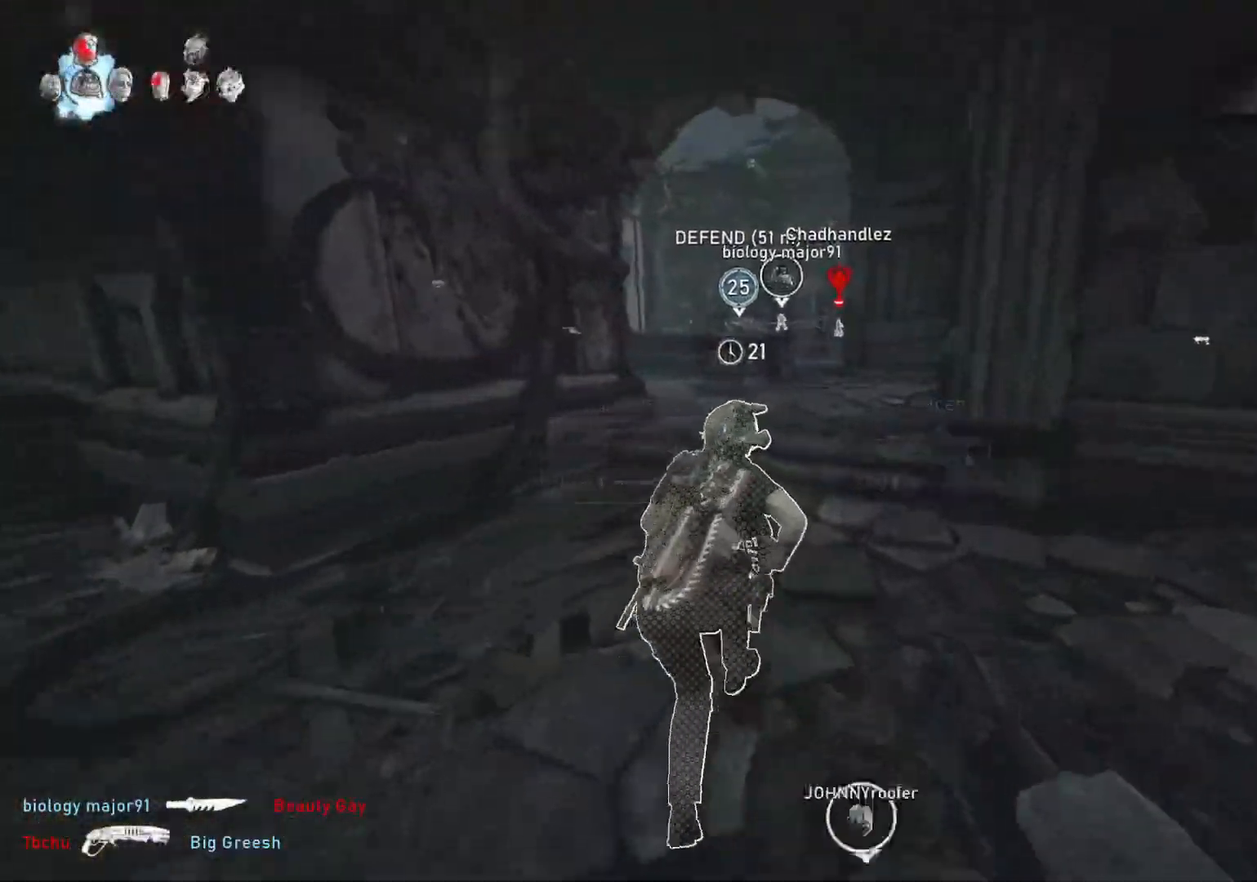
{"buttons": ["L1"], "left_stick": "up", "right_stick": "center", "events": [[250, "A", "up"], [300, "left_stick", "up"]]}
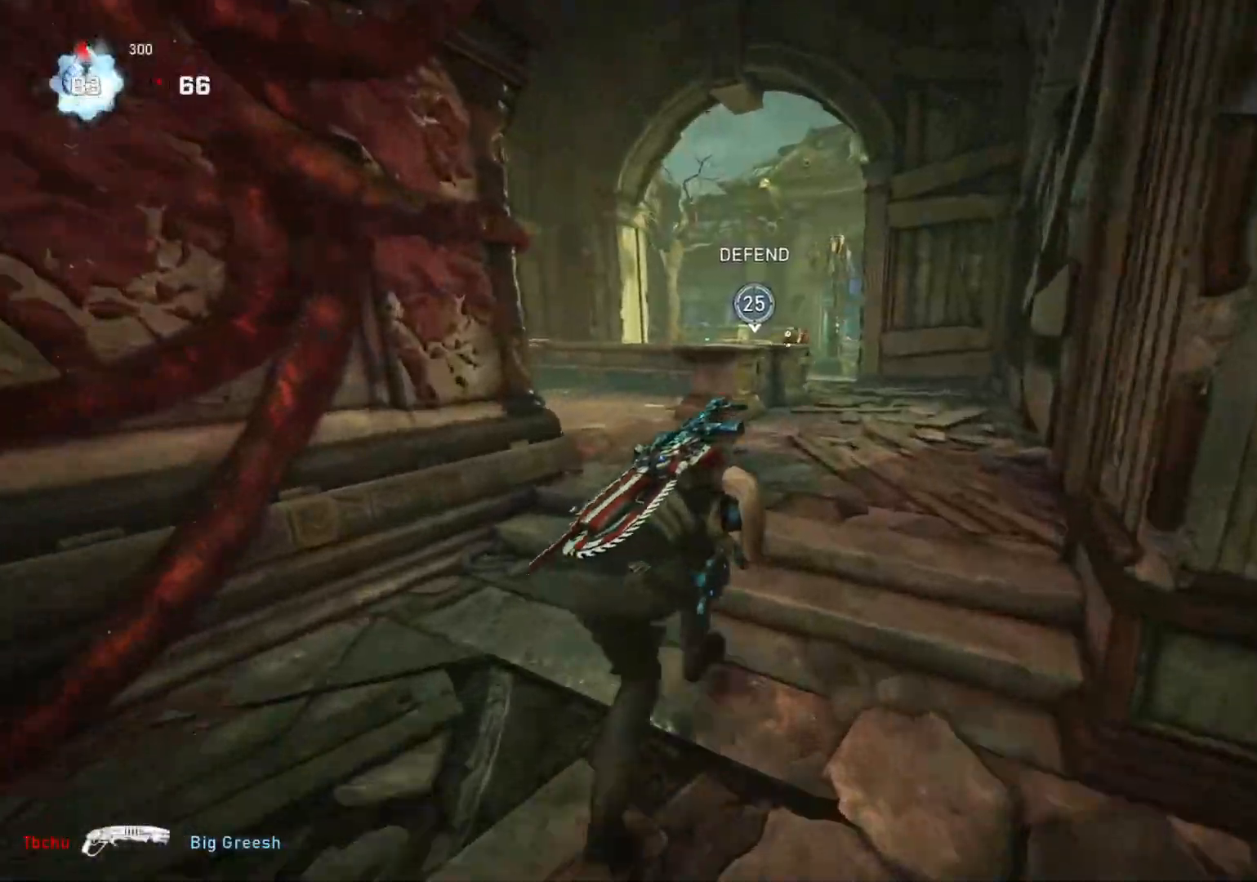
{"buttons": ["L1"], "left_stick": "left", "right_stick": "down", "events": [[67, "L1", "up"], [117, "left_stick", "up-right"], [150, "L2", "down"], [167, "right_stick", "up"], [267, "left_stick", "right"], [317, "L3", "down"], [367, "L3", "up"], [400, "L2", "up"], [400, "R2", "down"], [400, "left_stick", "left"], [400, "right_stick", "right"], [483, "L1", "down"], [483, "right_stick", "down"], [500, "R2", "up"]]}
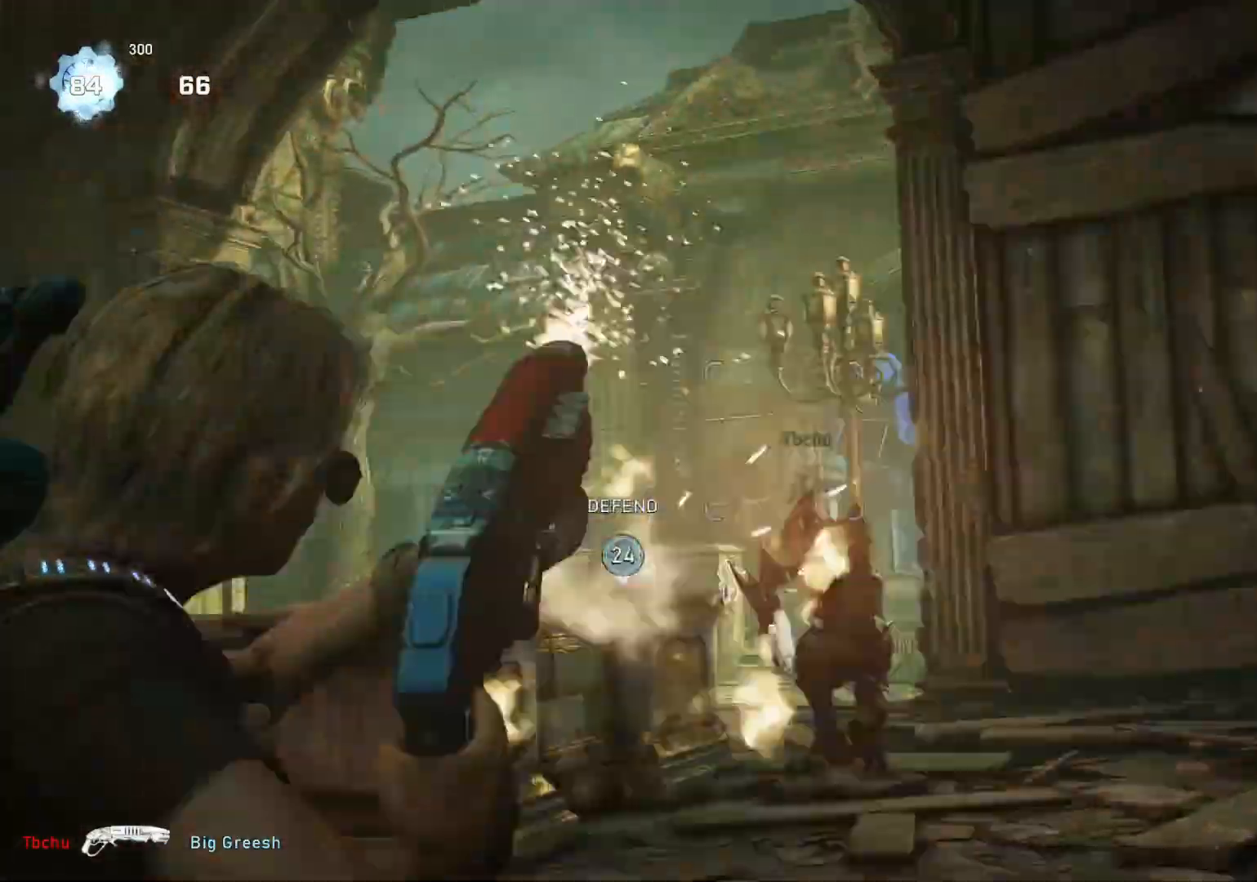
{"buttons": [], "left_stick": "down-left", "right_stick": "center", "events": [[33, "L1", "up"], [83, "left_stick", "right"], [83, "right_stick", "center"], [167, "L1", "down"], [200, "right_stick", "right"], [233, "L1", "up"], [350, "right_stick", "center"], [433, "left_stick", "down-left"]]}
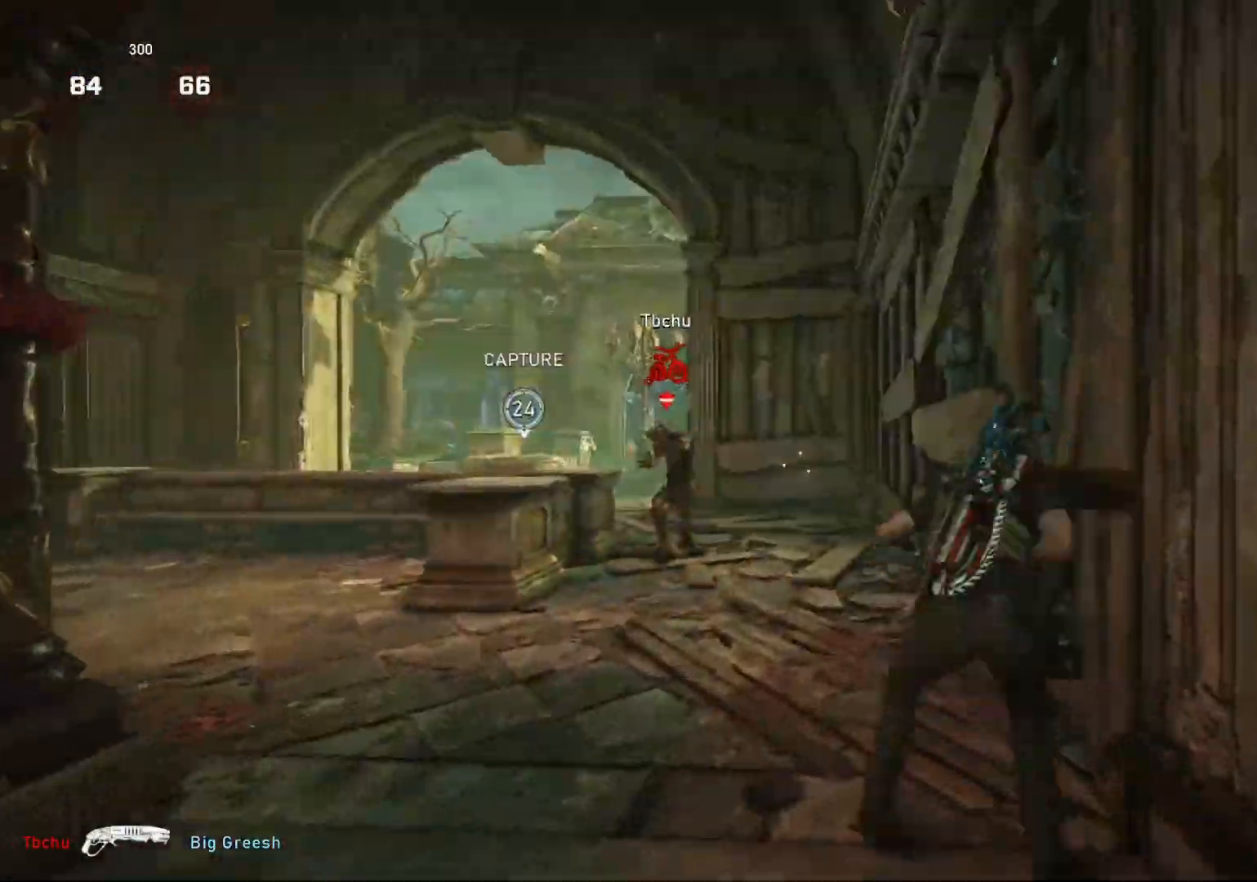
{"buttons": ["L2"], "left_stick": "left", "right_stick": "left", "events": [[17, "left_stick", "down"], [267, "left_stick", "down-left"], [383, "right_stick", "left"], [450, "L2", "down"], [450, "left_stick", "left"]]}
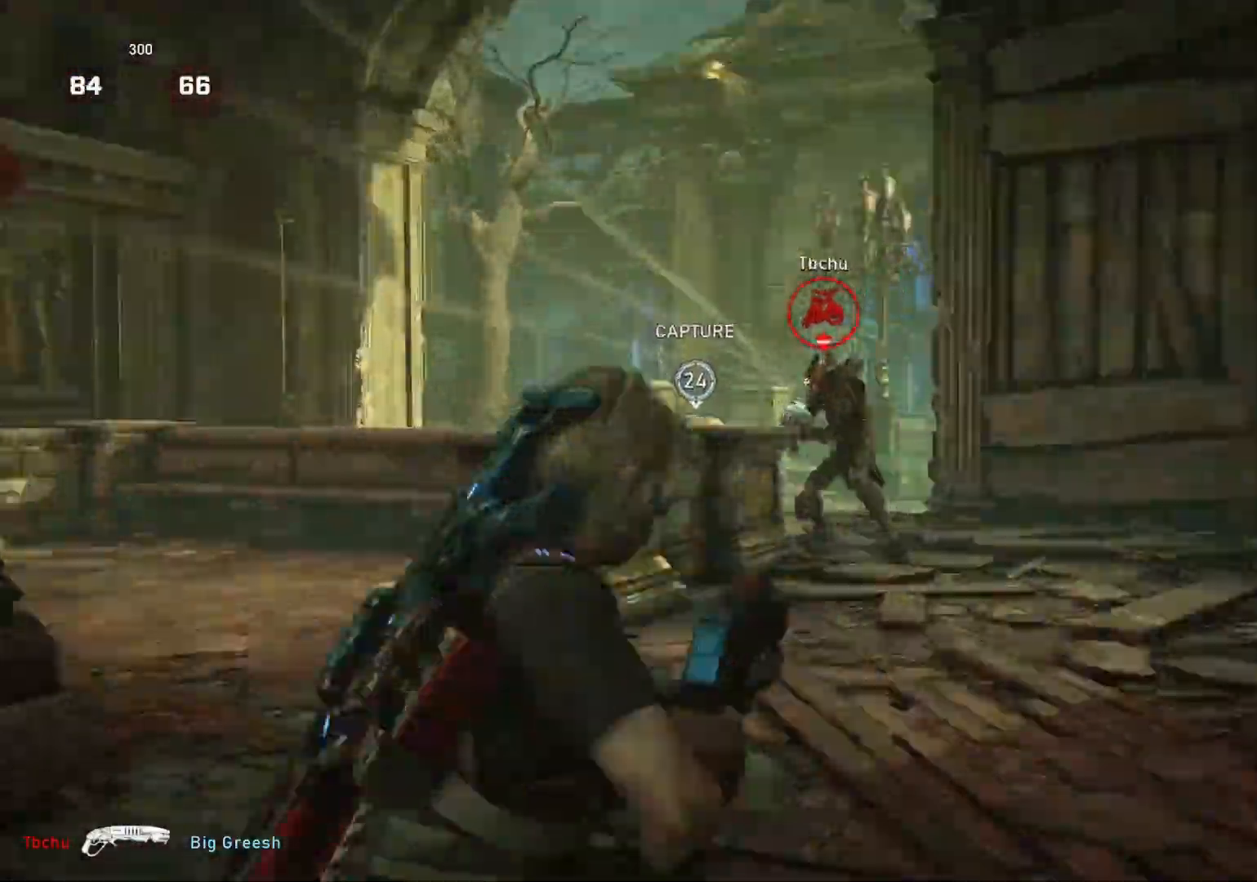
{"buttons": ["L1"], "left_stick": "up-left", "right_stick": "center", "events": [[50, "R2", "down"], [67, "L2", "up"], [67, "left_stick", "right"], [83, "right_stick", "right"], [100, "L1", "down"], [167, "R2", "up"], [200, "L1", "up"], [200, "right_stick", "center"], [233, "left_stick", "left"], [267, "L1", "down"], [283, "L1", "up"], [333, "right_stick", "right"], [350, "left_stick", "right"], [383, "L1", "down"], [400, "L1", "up"], [417, "right_stick", "center"], [467, "left_stick", "up-left"], [500, "L1", "down"]]}
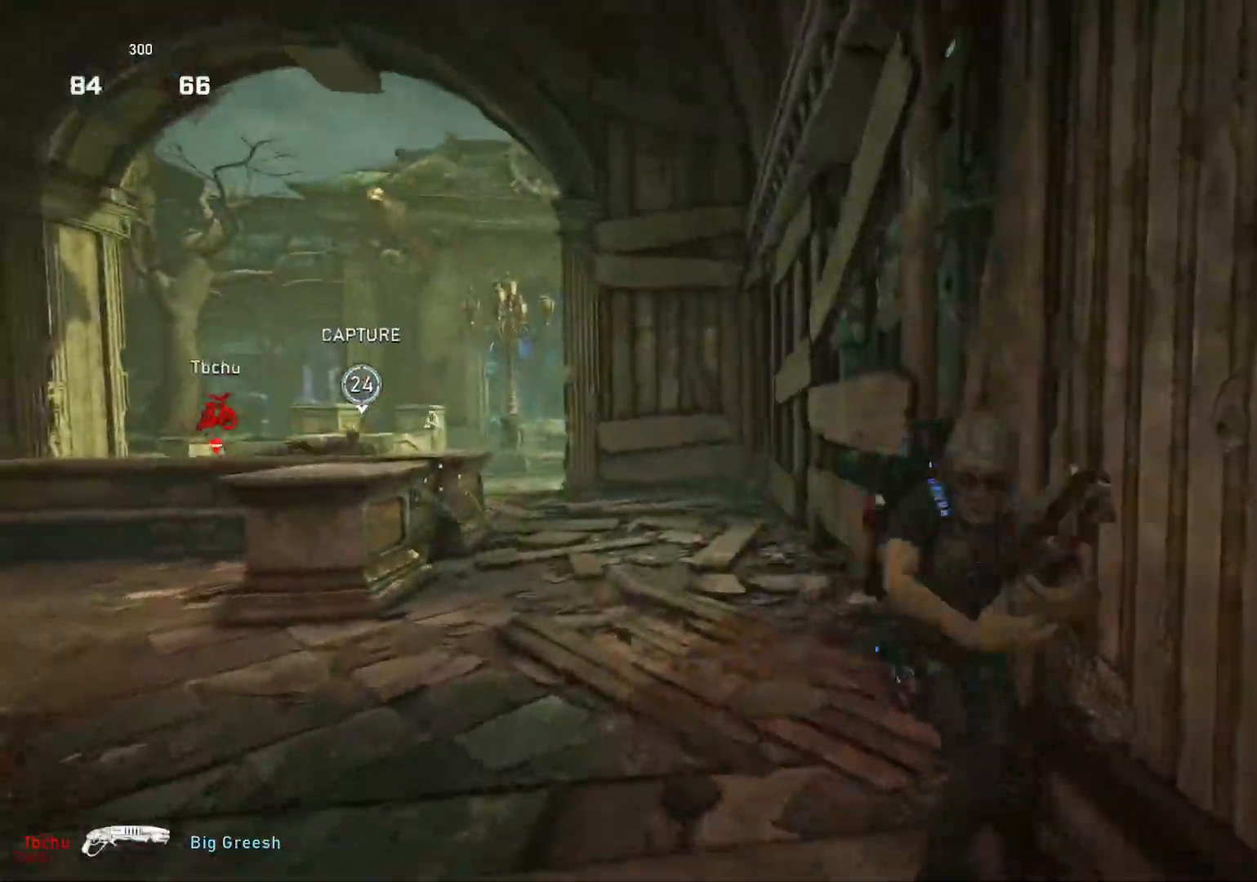
{"buttons": [], "left_stick": "center", "right_stick": "left", "events": [[33, "L1", "up"], [33, "left_stick", "down-left"], [100, "left_stick", "up"], [183, "left_stick", "up-right"], [217, "right_stick", "left"], [250, "L1", "down"], [300, "L1", "up"], [317, "right_stick", "center"], [417, "left_stick", "center"], [417, "right_stick", "left"]]}
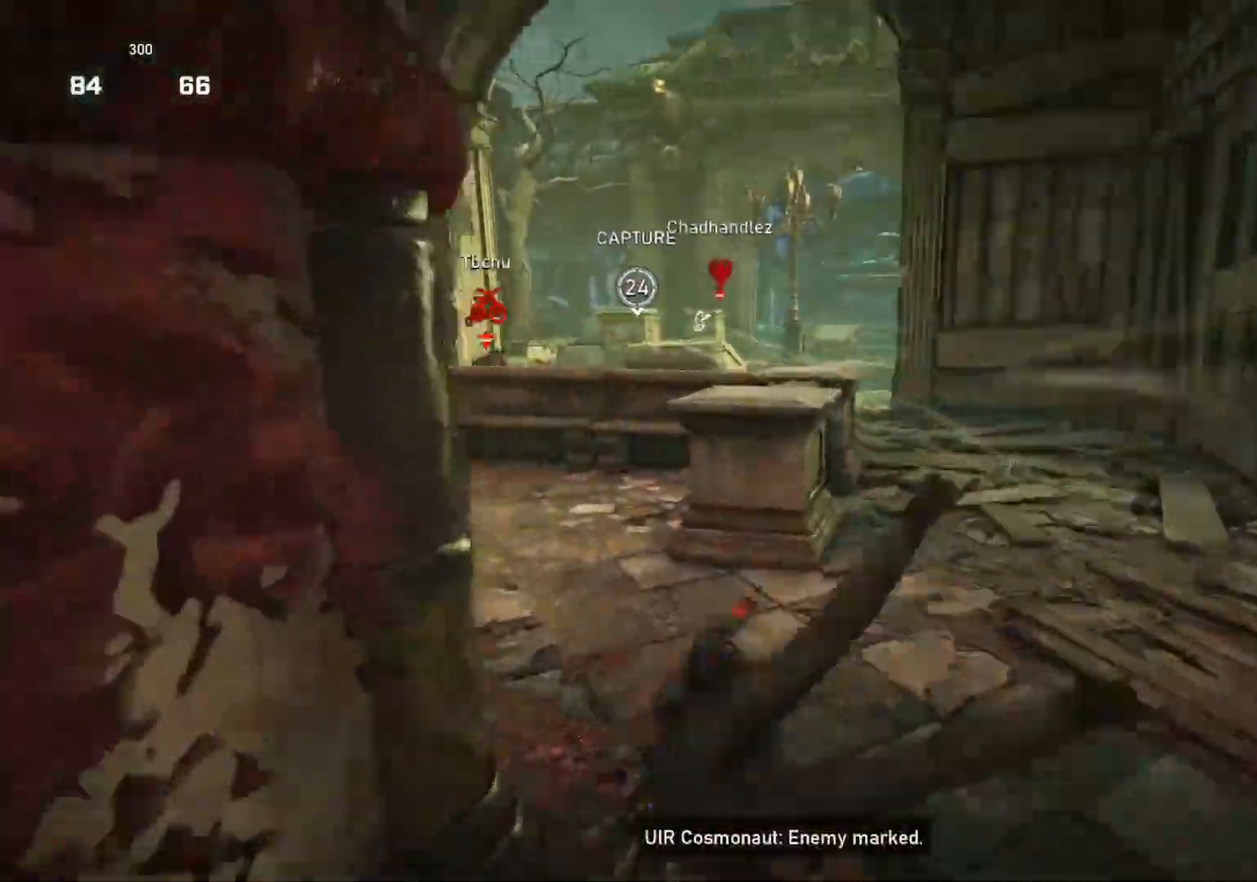
{"buttons": ["L1"], "left_stick": "up-left", "right_stick": "center", "events": [[117, "L1", "down"], [117, "left_stick", "up"], [233, "left_stick", "left"], [300, "left_stick", "up-left"], [417, "right_stick", "center"]]}
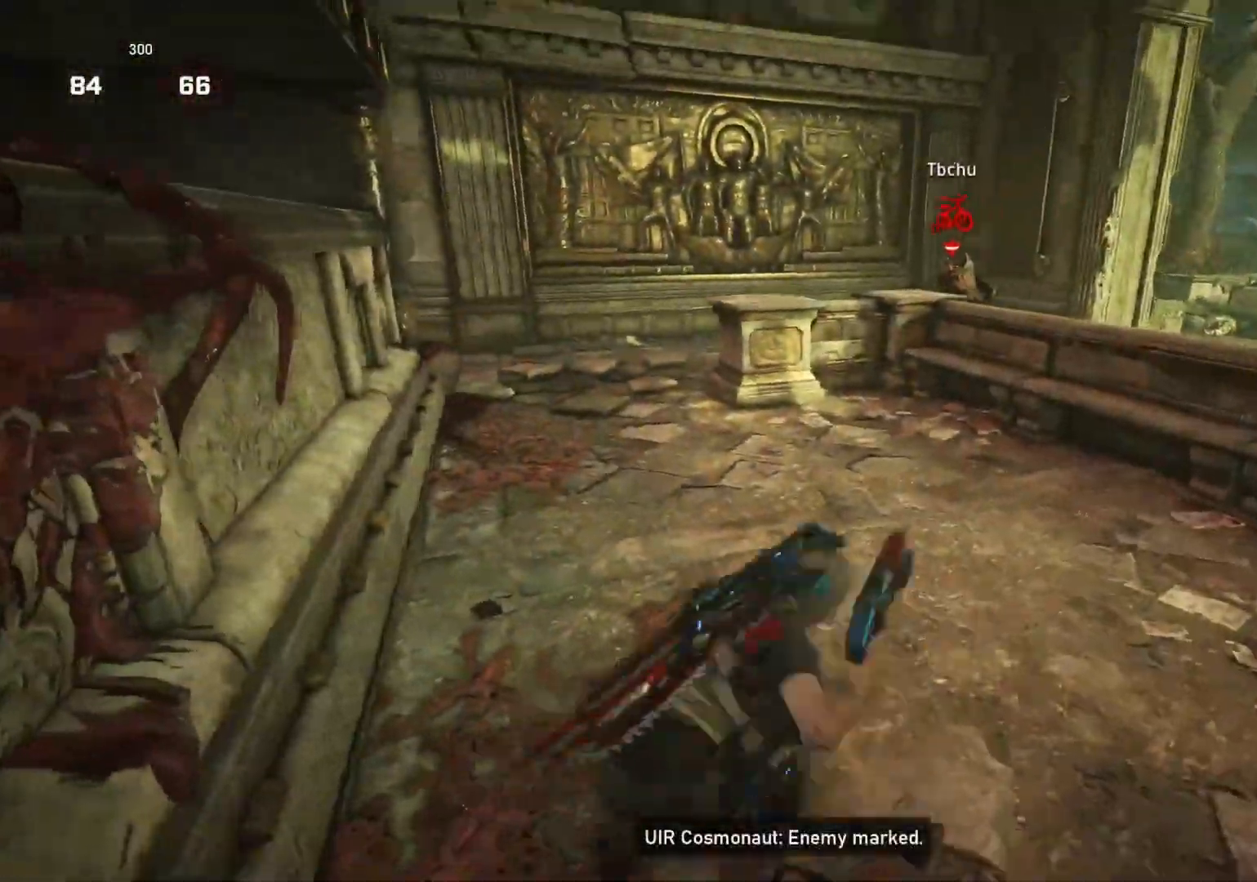
{"buttons": [], "left_stick": "up-left", "right_stick": "right", "events": [[33, "L1", "up"], [33, "left_stick", "up-right"], [33, "right_stick", "right"], [67, "L1", "down"], [150, "L1", "up"], [150, "right_stick", "center"], [317, "left_stick", "down-right"], [317, "right_stick", "down-left"], [367, "left_stick", "down-left"], [417, "L1", "down"], [417, "left_stick", "up-left"], [483, "L1", "up"], [483, "right_stick", "right"]]}
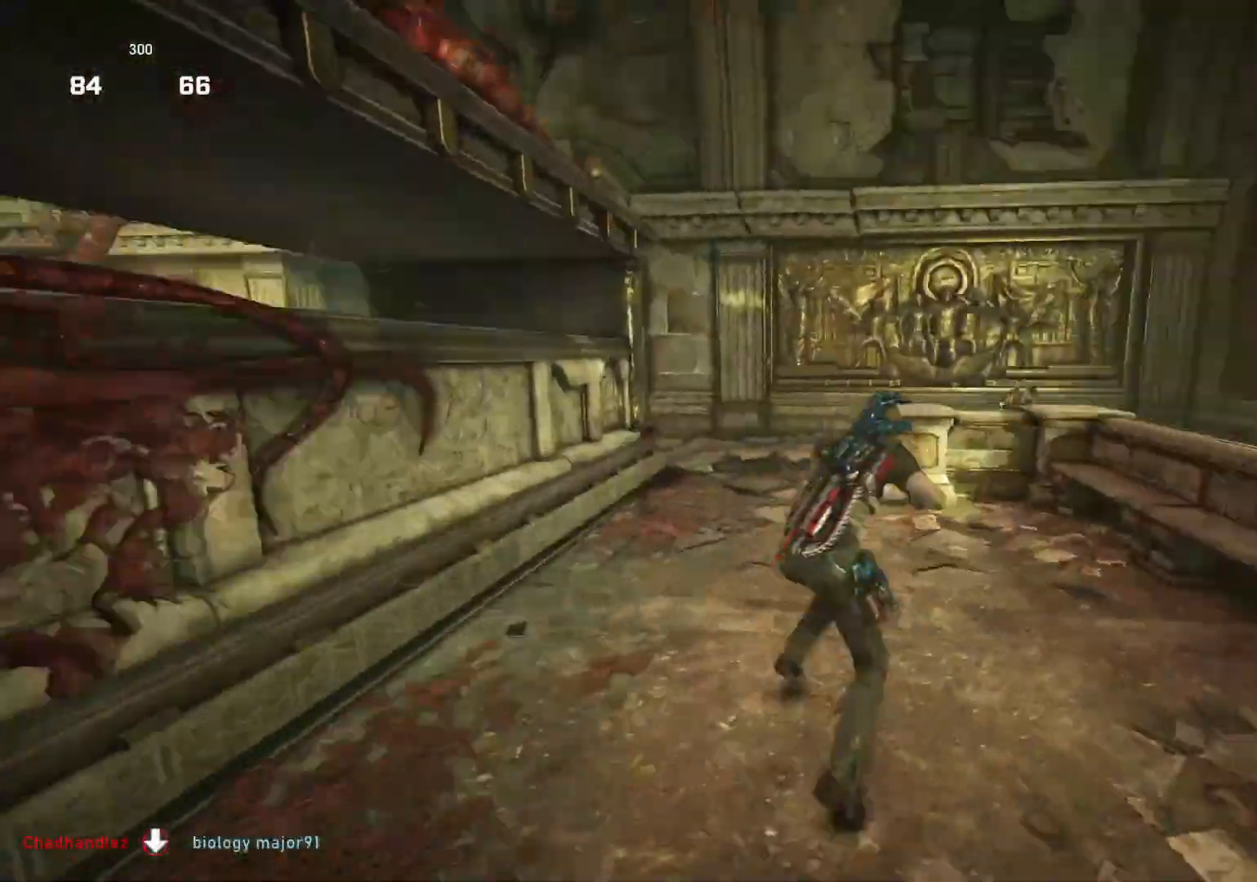
{"buttons": [], "left_stick": "up-right", "right_stick": "right", "events": [[50, "left_stick", "up-right"], [117, "L1", "down"], [117, "right_stick", "left"], [183, "L1", "up"], [217, "left_stick", "up-left"], [250, "right_stick", "right"], [283, "L1", "down"], [317, "L1", "up"], [367, "left_stick", "up-right"], [367, "right_stick", "left"], [417, "right_stick", "center"], [450, "L1", "down"], [467, "right_stick", "right"], [500, "L1", "up"]]}
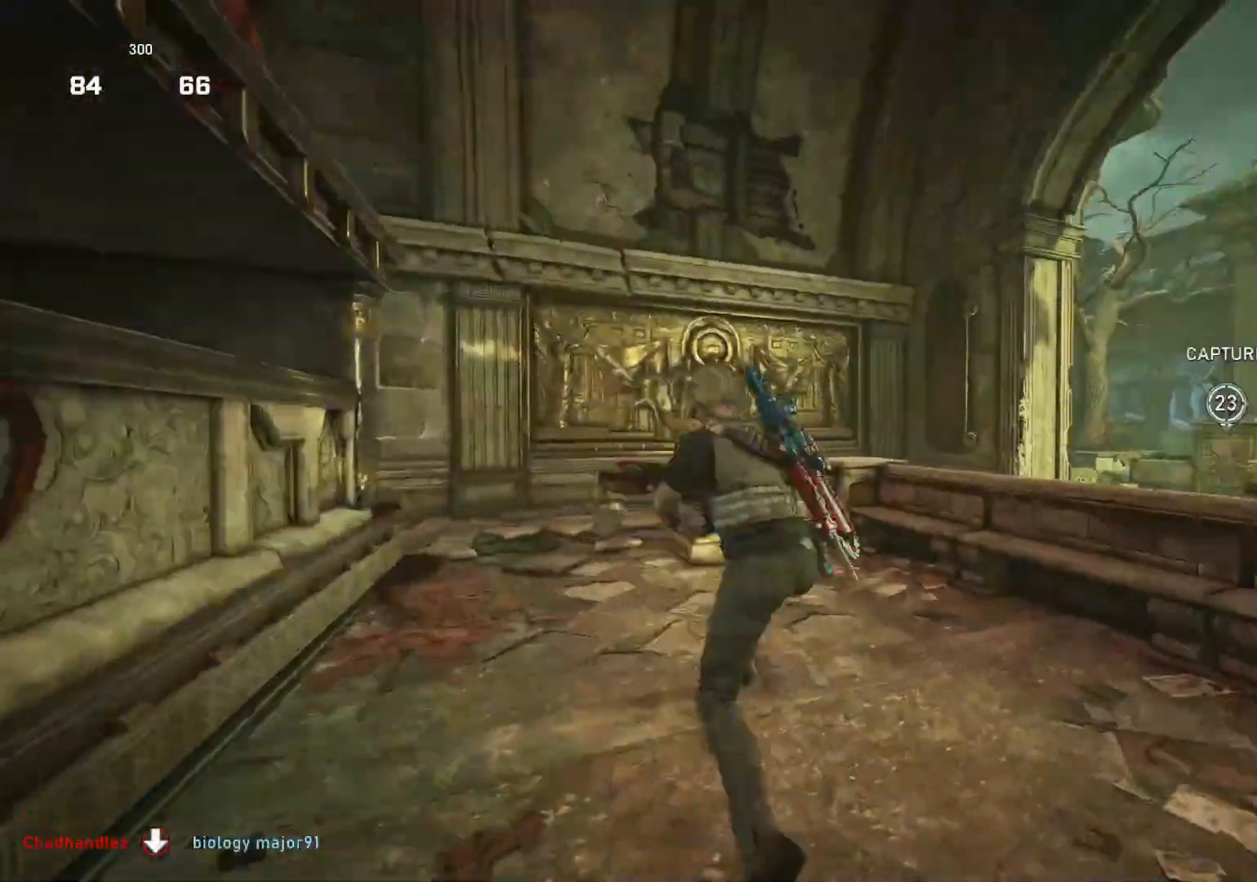
{"buttons": [], "left_stick": "down-right", "right_stick": "right", "events": [[67, "left_stick", "up-left"], [83, "right_stick", "left"], [117, "L1", "down"], [183, "L1", "up"], [217, "right_stick", "right"], [283, "left_stick", "up-right"], [383, "L1", "down"], [433, "L1", "up"], [483, "left_stick", "down-right"]]}
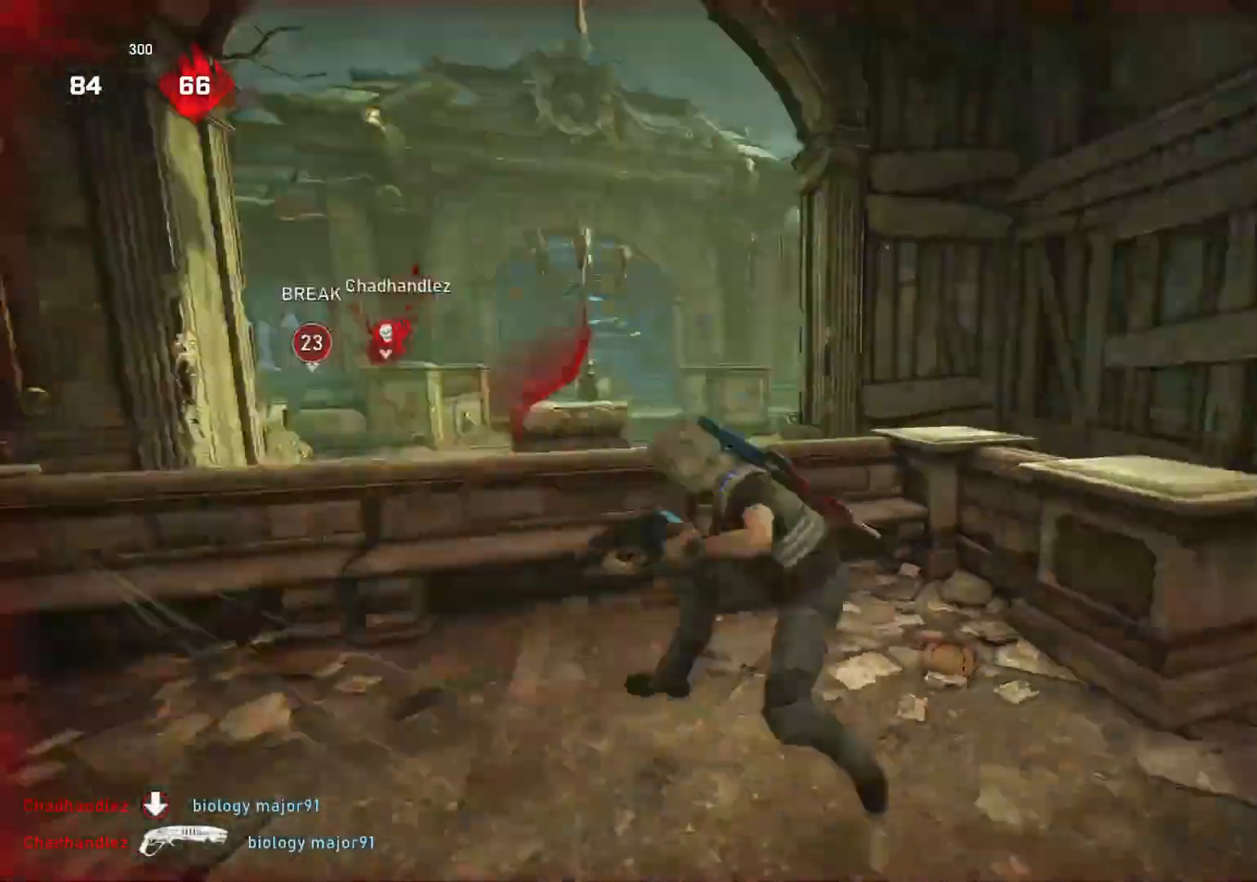
{"buttons": [], "left_stick": "right", "right_stick": "down", "events": [[33, "right_stick", "center"], [83, "right_stick", "right"], [150, "L1", "down"], [150, "left_stick", "up-right"], [183, "L1", "up"], [200, "right_stick", "center"], [450, "right_stick", "down"], [467, "left_stick", "right"]]}
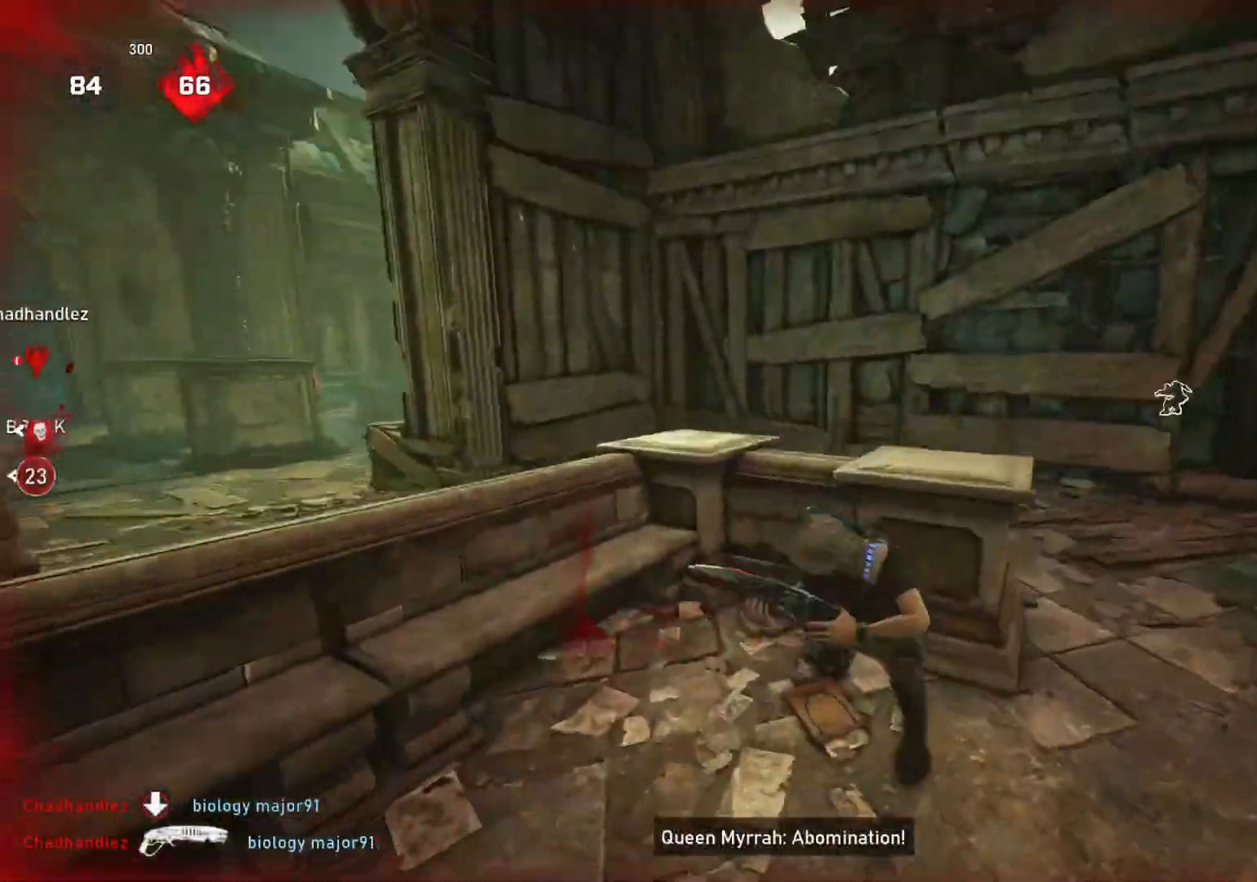
{"buttons": ["L2"], "left_stick": "down-left", "right_stick": "up-left", "events": [[83, "L1", "down"], [83, "left_stick", "up-right"], [83, "right_stick", "left"], [217, "L1", "up"], [333, "left_stick", "down-left"], [383, "L2", "down"], [483, "right_stick", "up-left"]]}
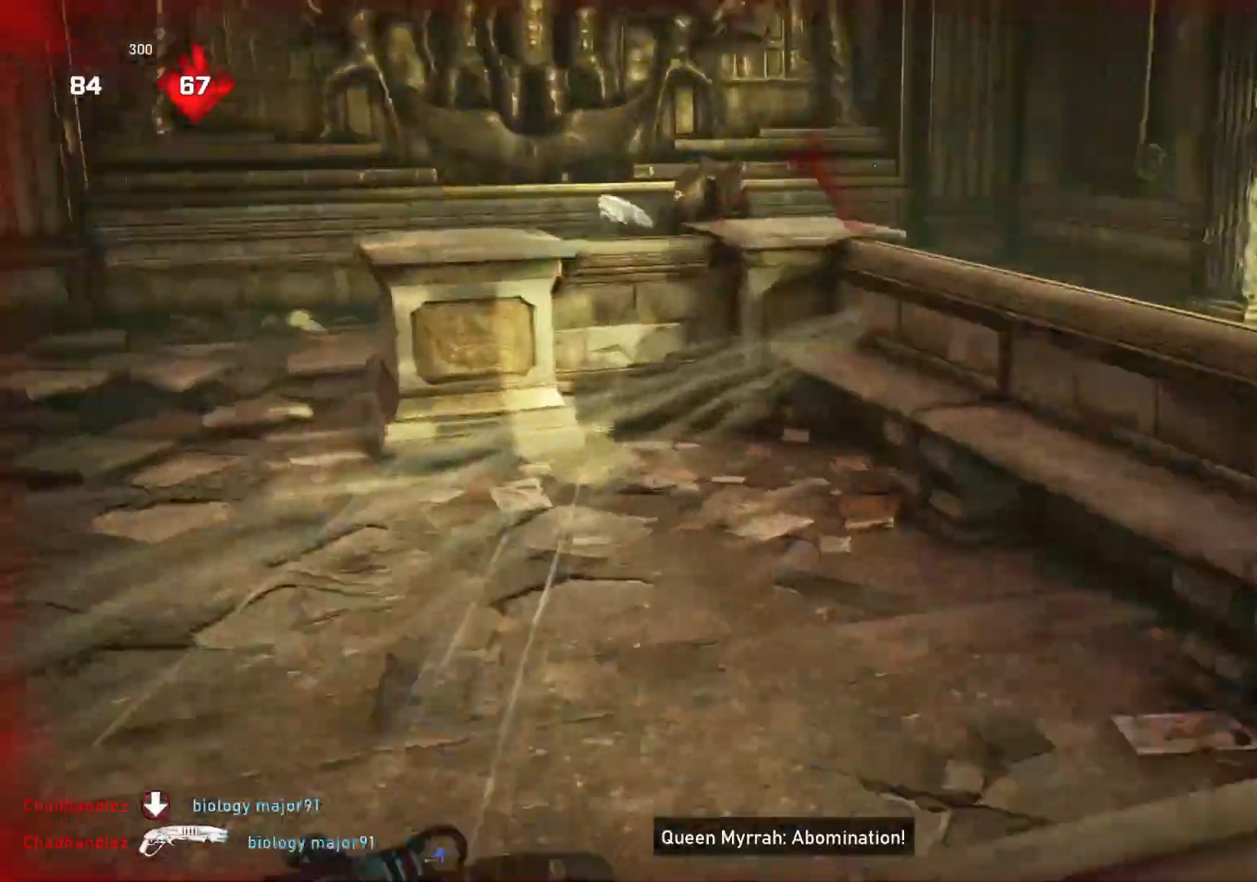
{"buttons": [], "left_stick": "down-right", "right_stick": "center", "events": [[133, "left_stick", "down"], [150, "right_stick", "center"], [167, "L2", "up"], [250, "left_stick", "down-right"], [300, "right_stick", "up"], [417, "right_stick", "center"]]}
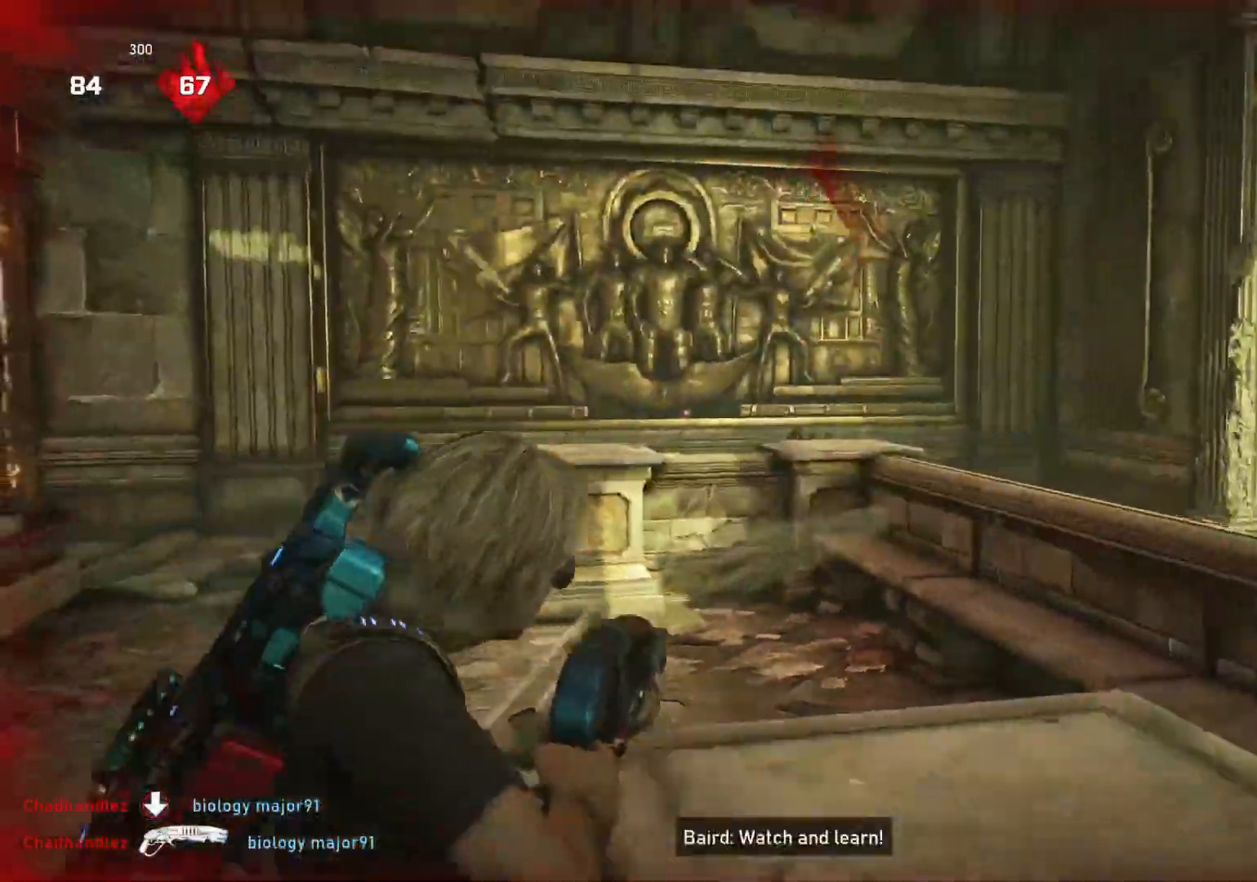
{"buttons": [], "left_stick": "up-right", "right_stick": "down-left", "events": [[233, "L2", "down"], [250, "left_stick", "up-right"], [267, "right_stick", "left"], [350, "L2", "up"], [350, "R2", "down"], [433, "L1", "down"], [433, "R2", "up"], [467, "right_stick", "down-left"], [500, "L1", "up"]]}